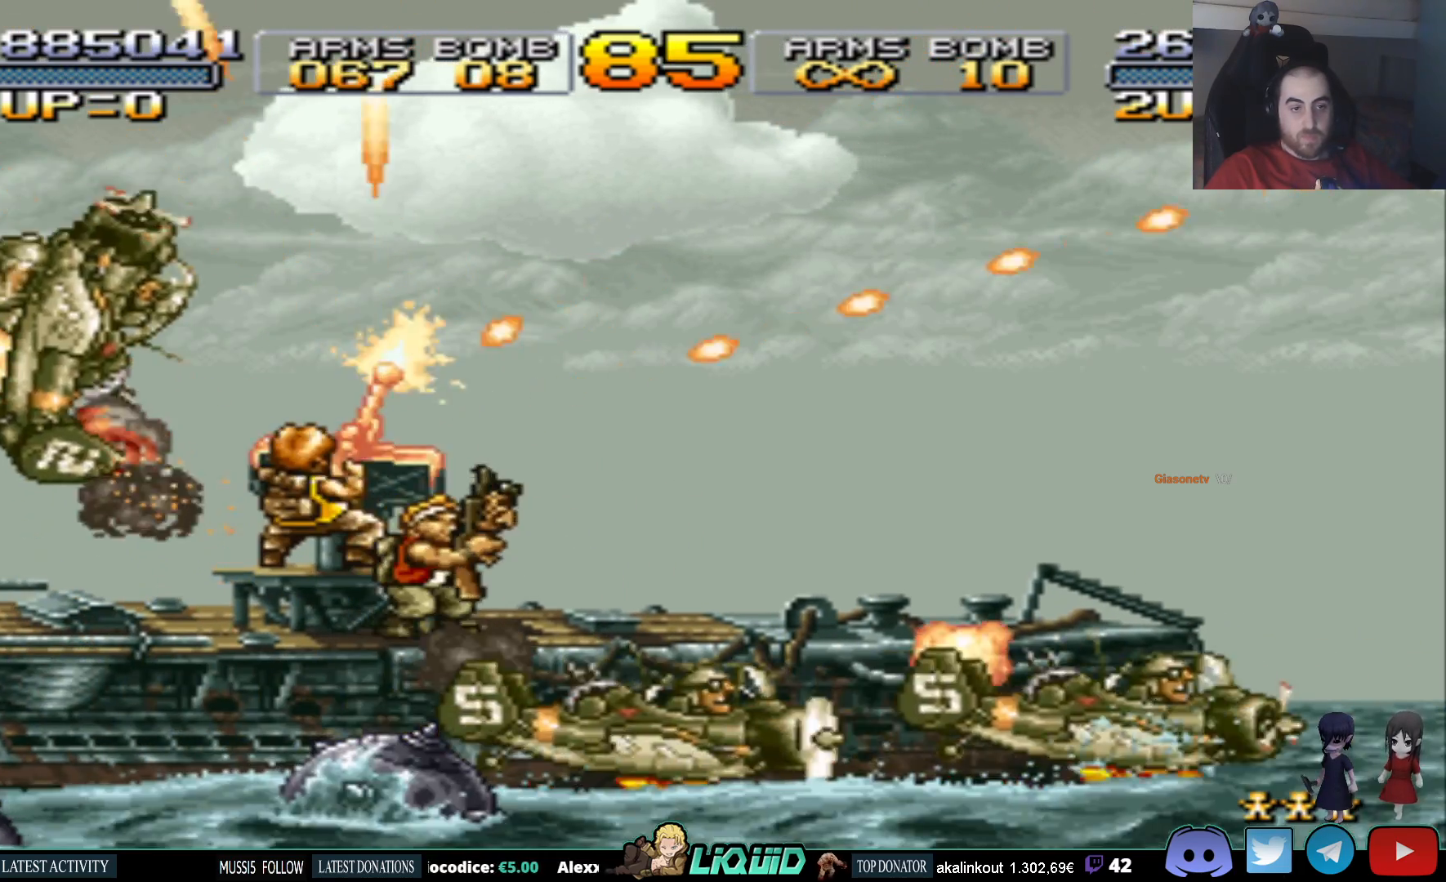
Gameplay with a controller (PlayStation layout); each line is a JSON object with the inputs held at the frame after it. "events" lists button and stick changes between this image and that frame as [ms after this image, input, new state], when the widget could be followed in between. Not read: left_stick right_stick.
{"buttons": ["DPAD_UP", "DPAD_RIGHT"], "events": [[33, "DPAD_UP", "up"], [83, "SQUARE", "down"], [167, "SQUARE", "up"], [250, "SQUARE", "down"], [350, "SQUARE", "up"], [400, "DPAD_UP", "down"], [417, "SQUARE", "down"], [500, "SQUARE", "up"]]}
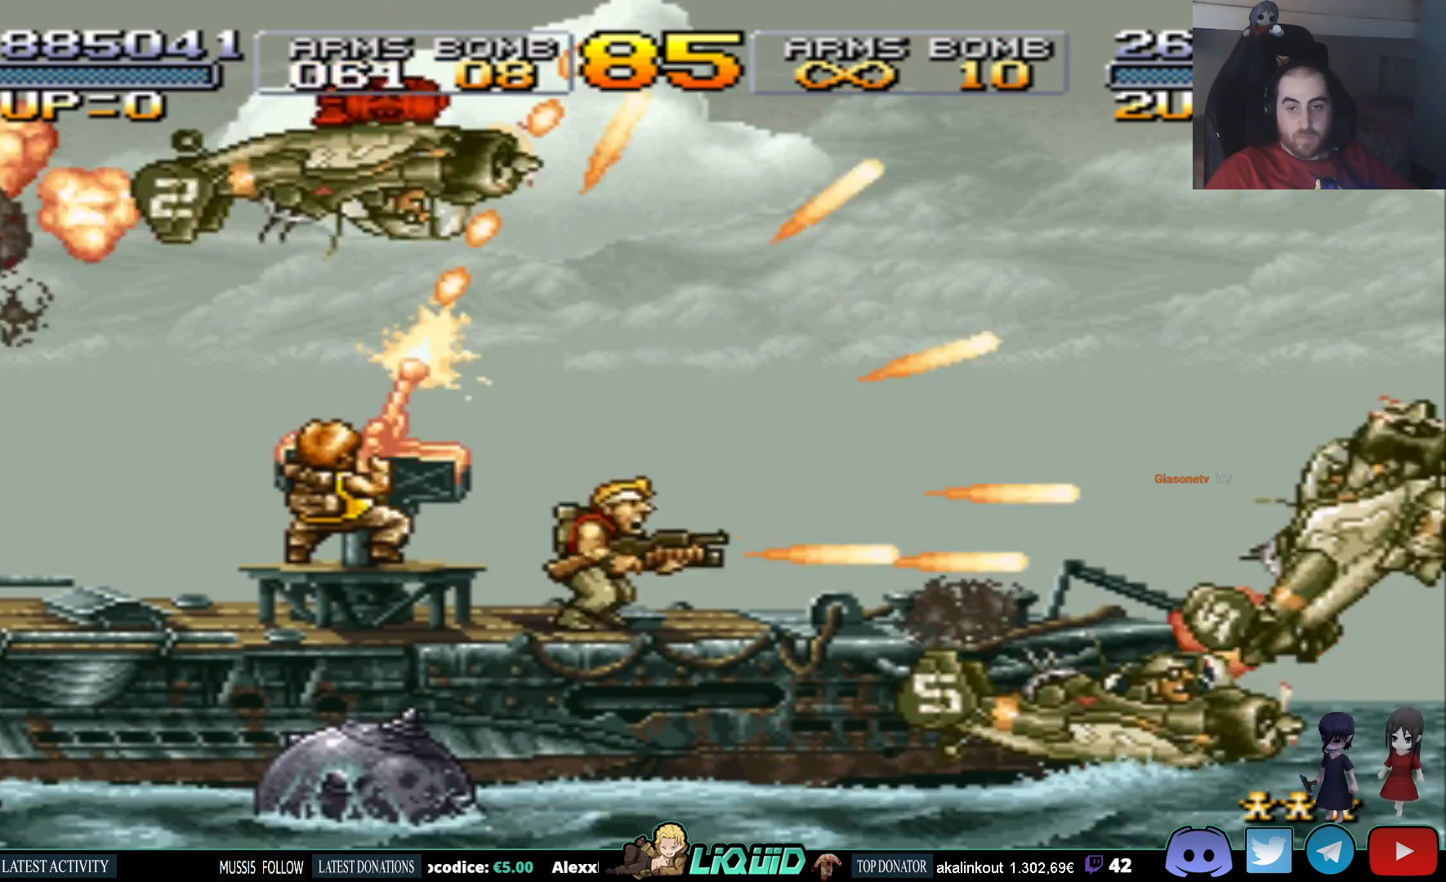
{"buttons": ["DPAD_UP", "DPAD_RIGHT"], "events": [[83, "SQUARE", "down"], [183, "SQUARE", "up"], [267, "SQUARE", "down"], [367, "SQUARE", "up"]]}
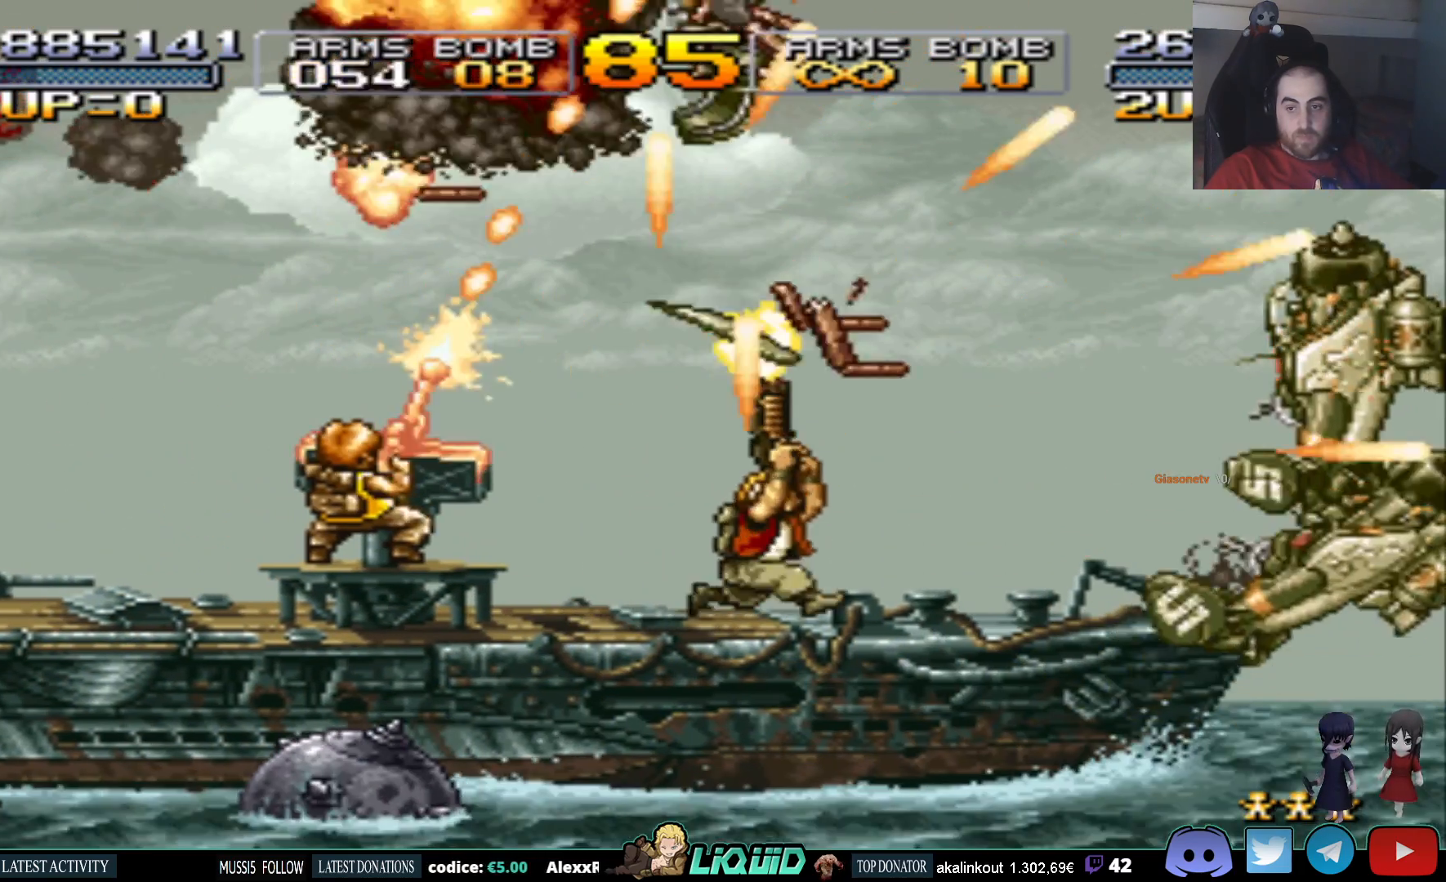
{"buttons": ["DPAD_UP"], "events": [[333, "DPAD_RIGHT", "up"], [333, "SQUARE", "down"], [433, "SQUARE", "up"]]}
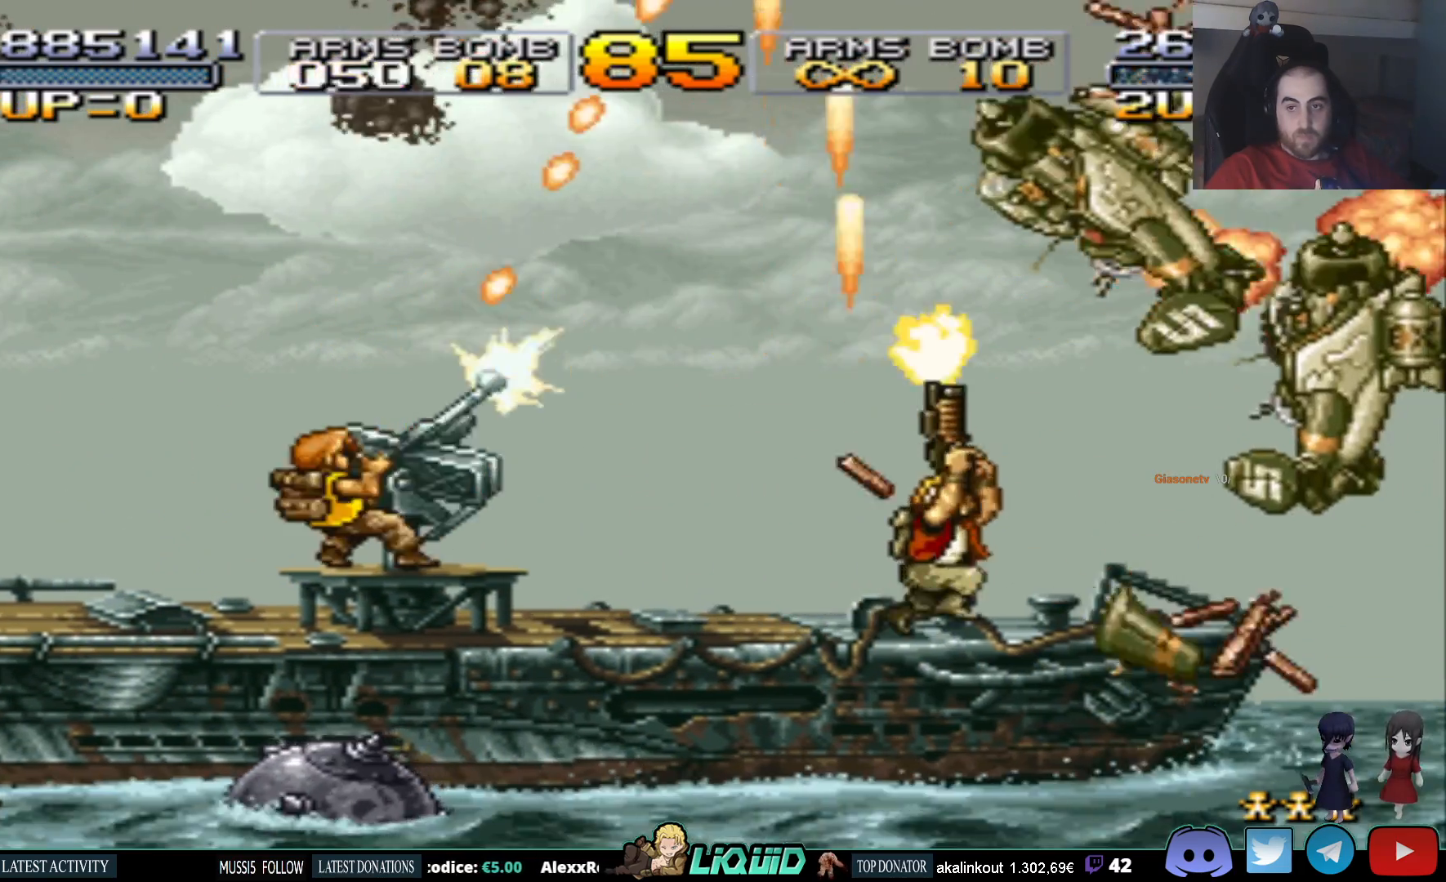
{"buttons": ["SQUARE", "DPAD_UP"], "events": [[17, "SQUARE", "down"], [100, "SQUARE", "up"], [167, "SQUARE", "down"], [283, "SQUARE", "up"], [433, "SQUARE", "down"]]}
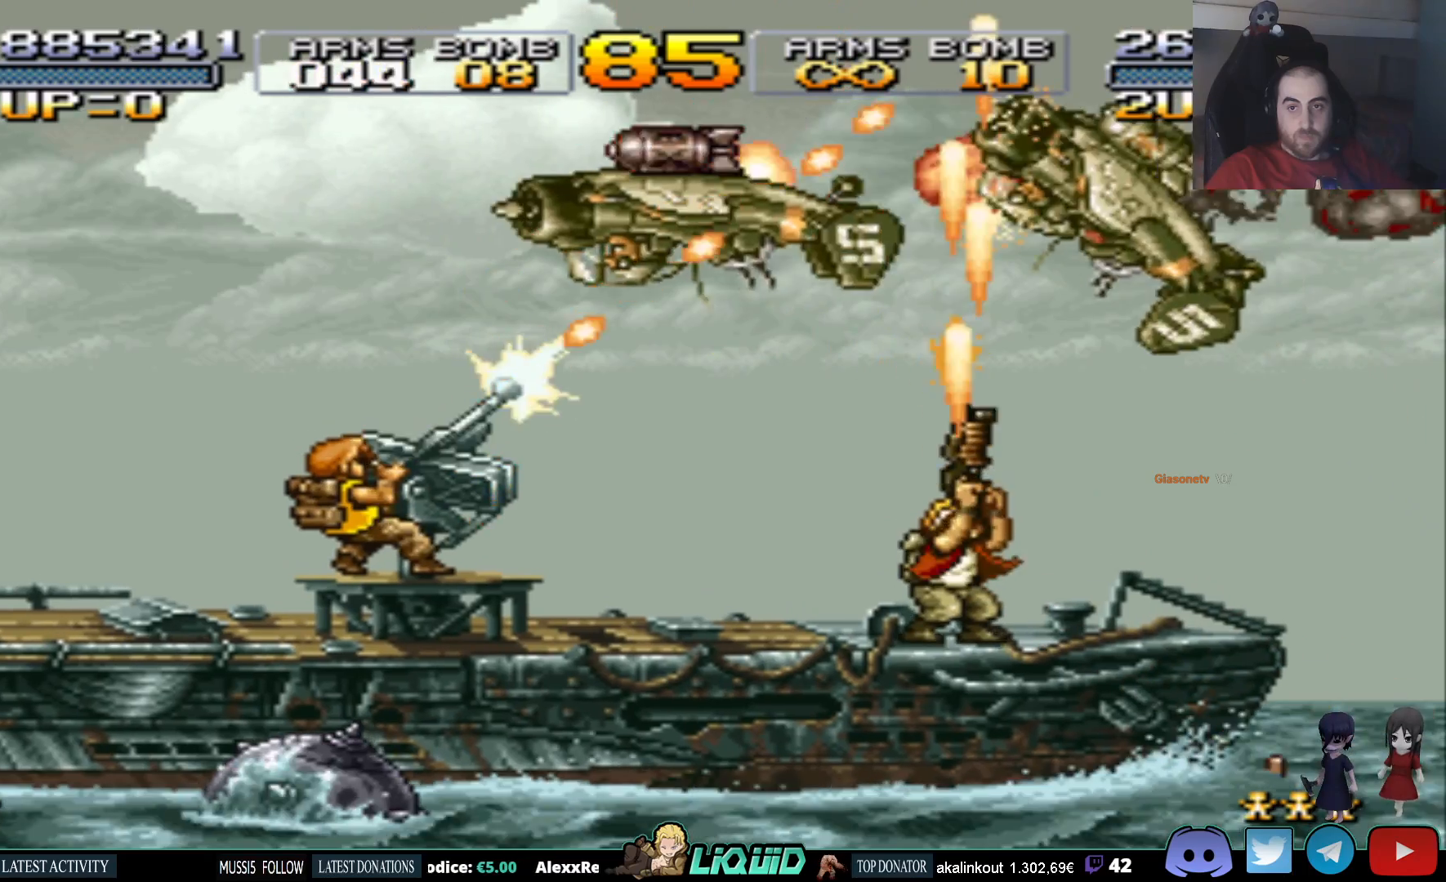
{"buttons": ["SQUARE", "DPAD_LEFT"], "events": [[17, "SQUARE", "up"], [83, "SQUARE", "down"], [117, "DPAD_LEFT", "down"], [183, "SQUARE", "up"], [233, "SQUARE", "down"], [350, "SQUARE", "up"], [400, "SQUARE", "down"], [467, "DPAD_UP", "up"]]}
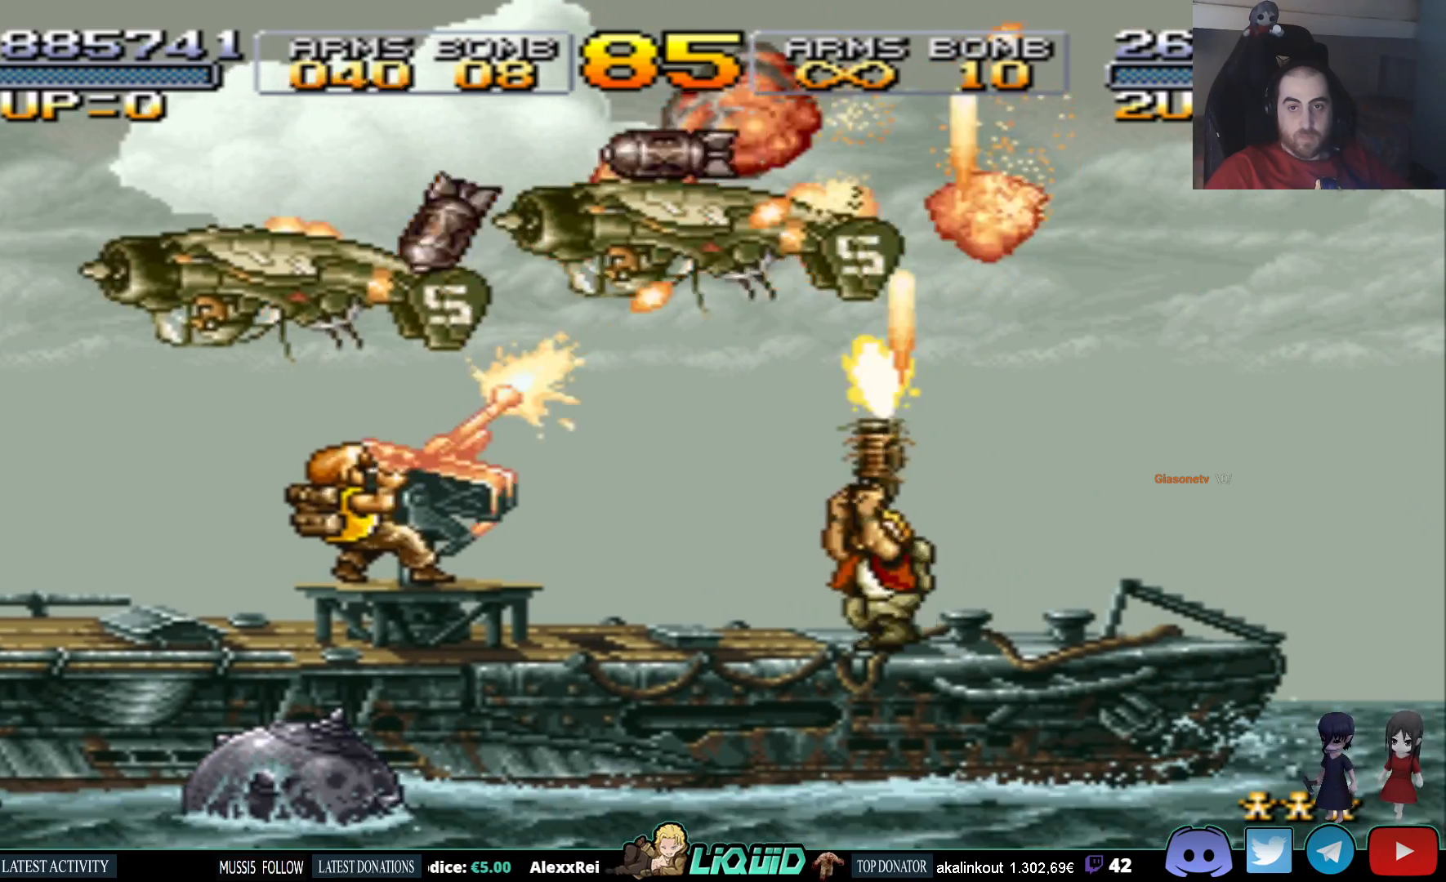
{"buttons": ["DPAD_LEFT"], "events": [[17, "SQUARE", "up"], [67, "SQUARE", "down"], [167, "SQUARE", "up"], [233, "SQUARE", "down"], [350, "SQUARE", "up"]]}
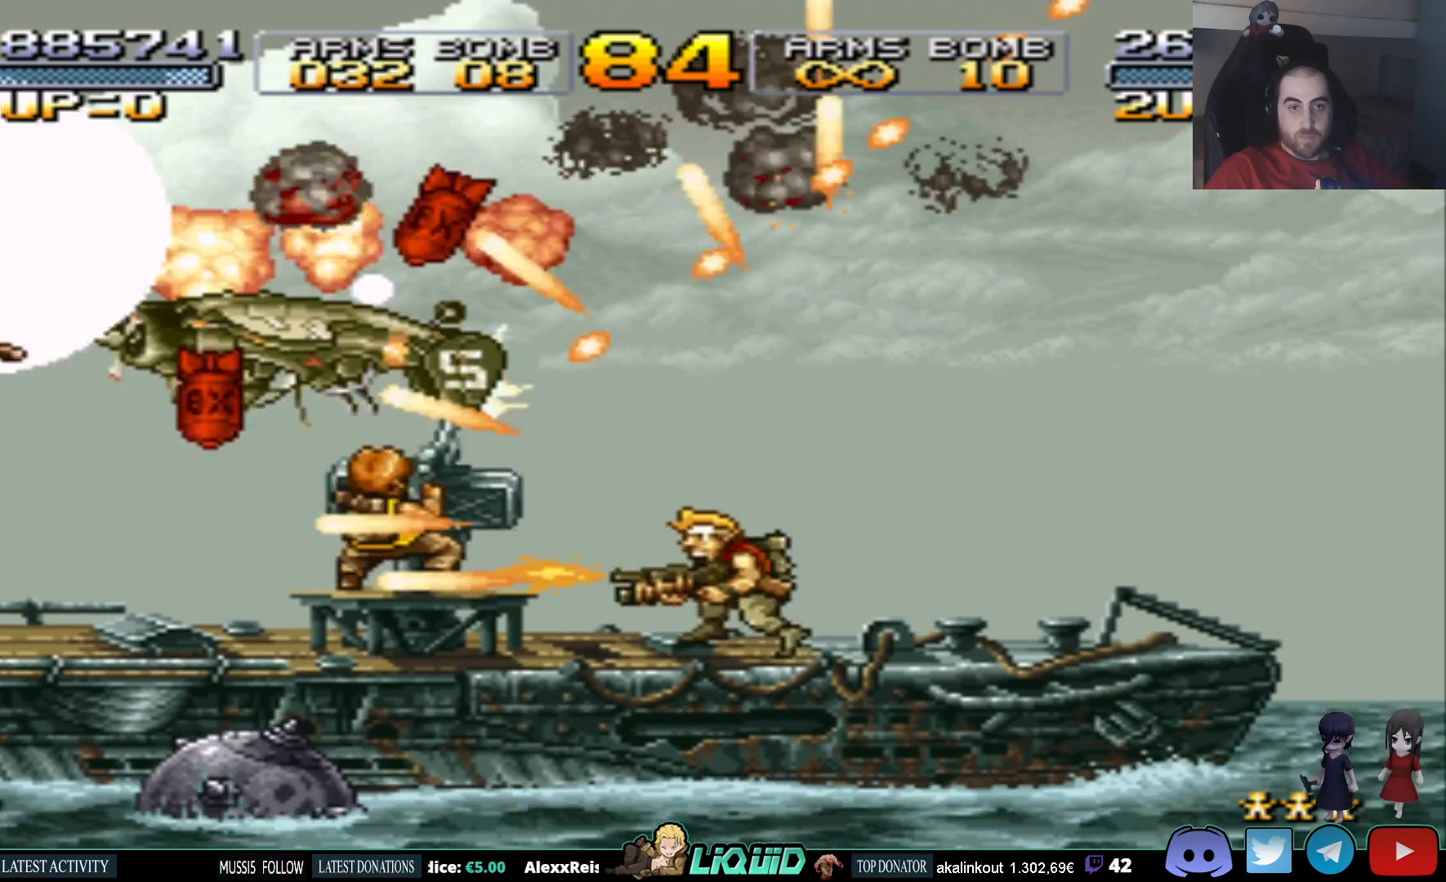
{"buttons": ["DPAD_LEFT"], "events": []}
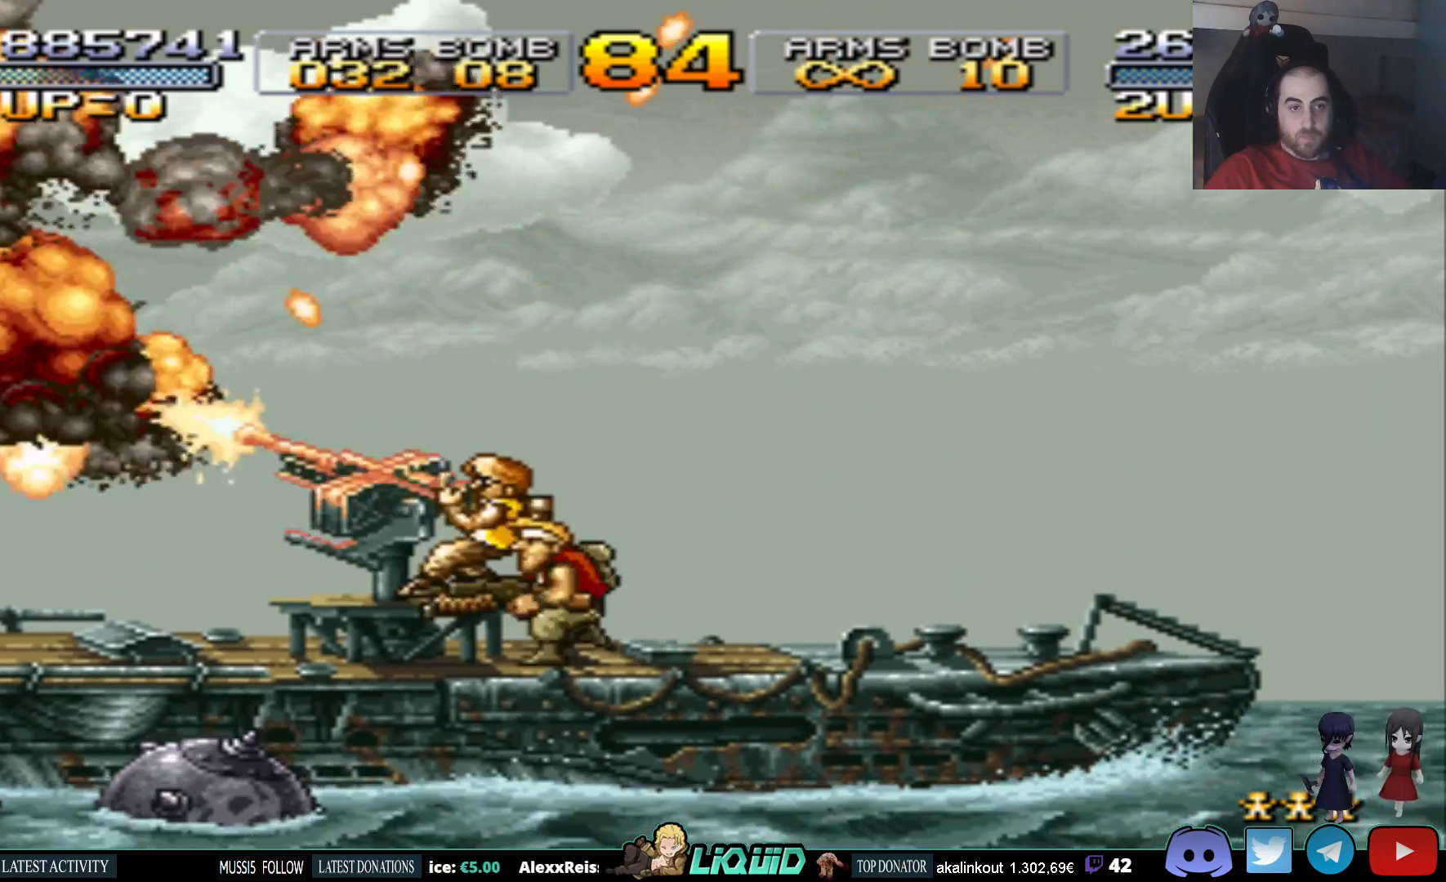
{"buttons": [], "events": [[117, "DPAD_UP", "down"], [167, "DPAD_LEFT", "up"], [267, "DPAD_RIGHT", "down"], [267, "DPAD_UP", "up"], [417, "DPAD_RIGHT", "up"]]}
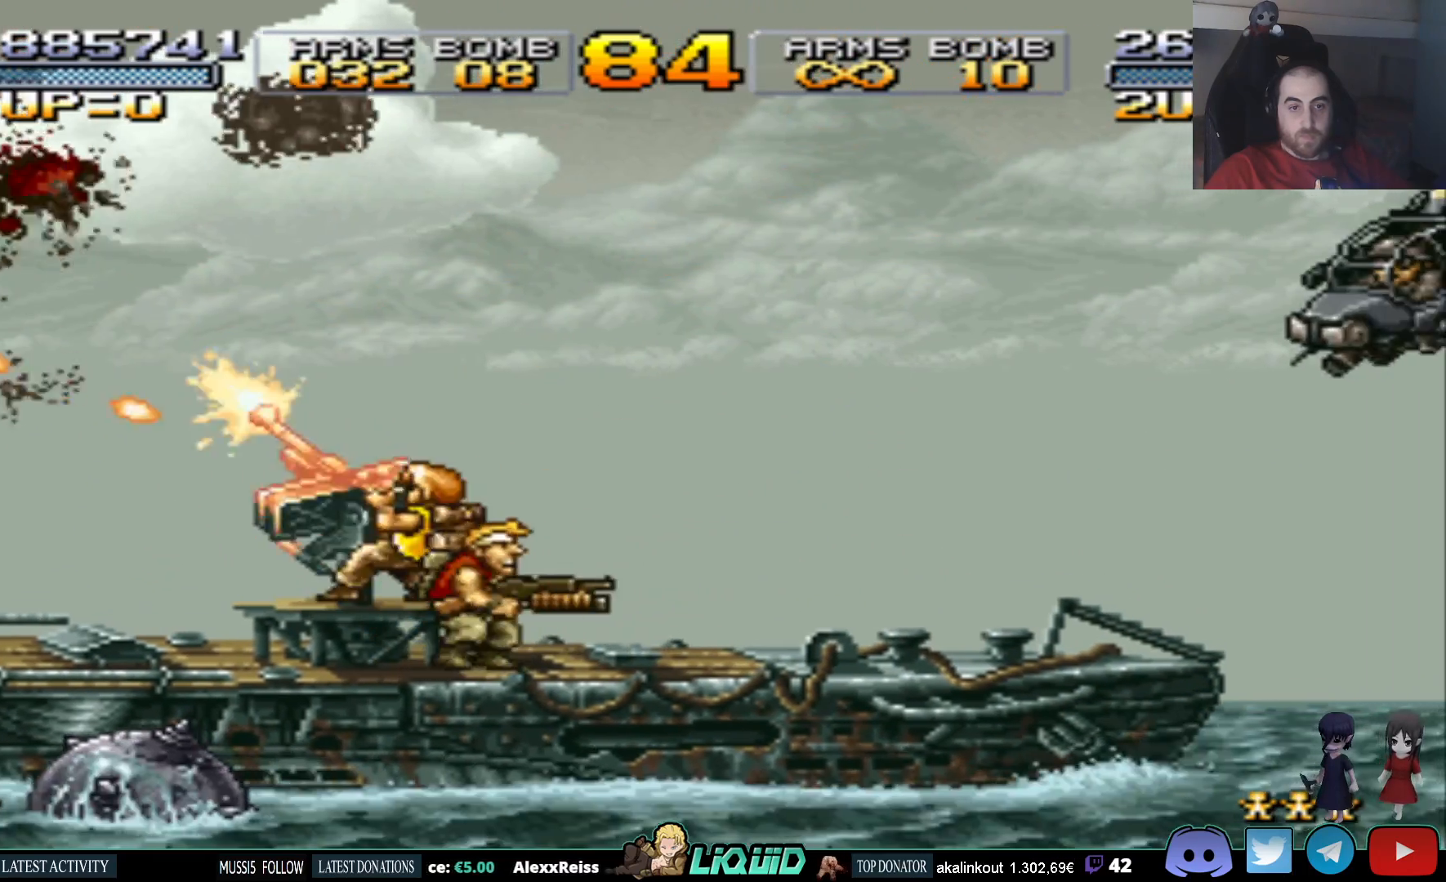
{"buttons": [], "events": [[83, "DPAD_RIGHT", "down"], [283, "DPAD_RIGHT", "up"]]}
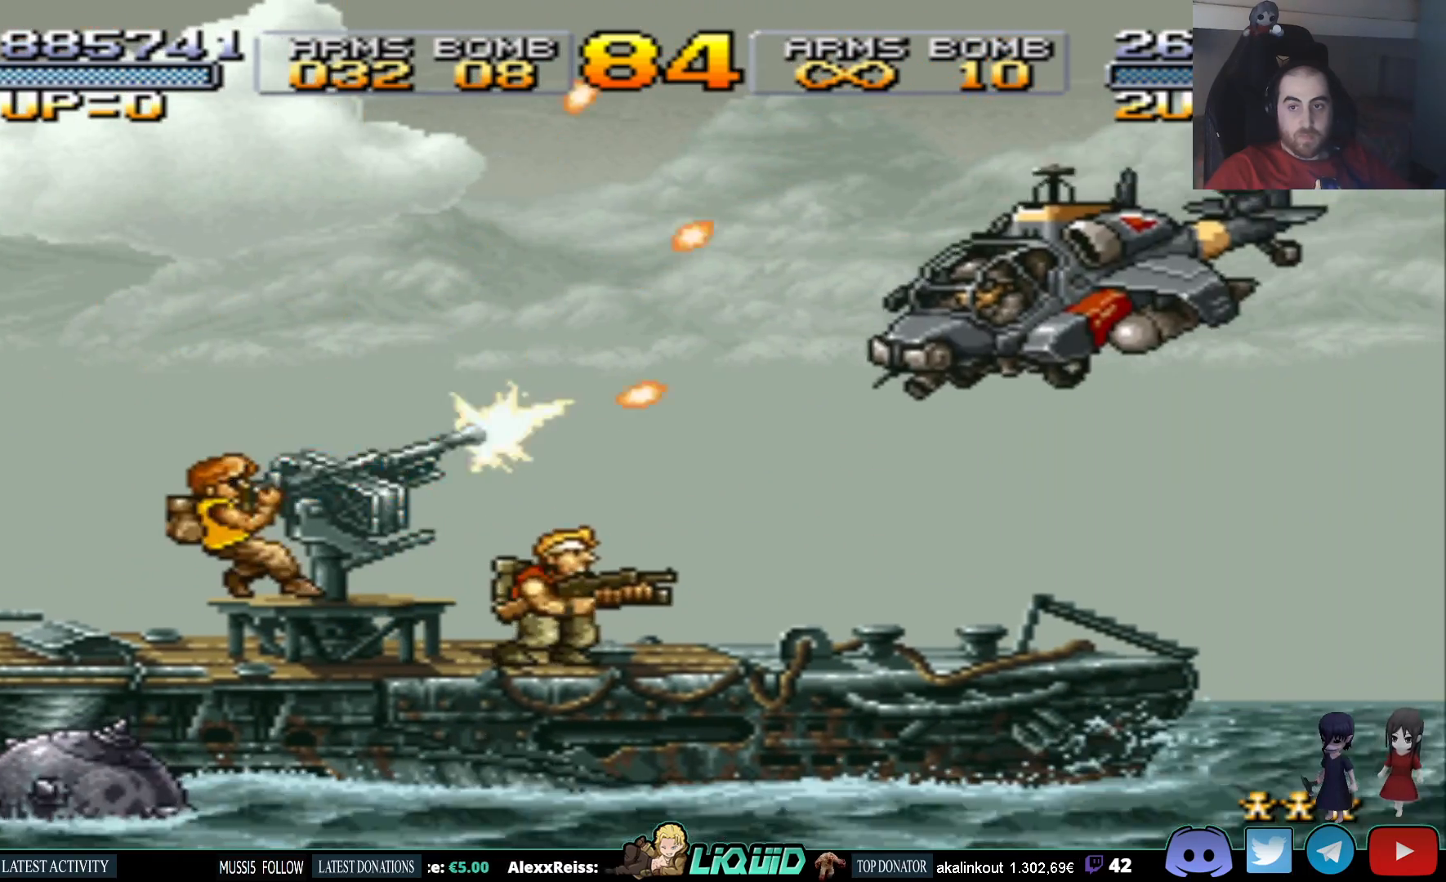
{"buttons": ["SQUARE", "DPAD_UP"], "events": [[67, "DPAD_RIGHT", "down"], [133, "DPAD_RIGHT", "up"], [133, "DPAD_UP", "down"], [317, "SQUARE", "down"], [417, "SQUARE", "up"], [467, "SQUARE", "down"]]}
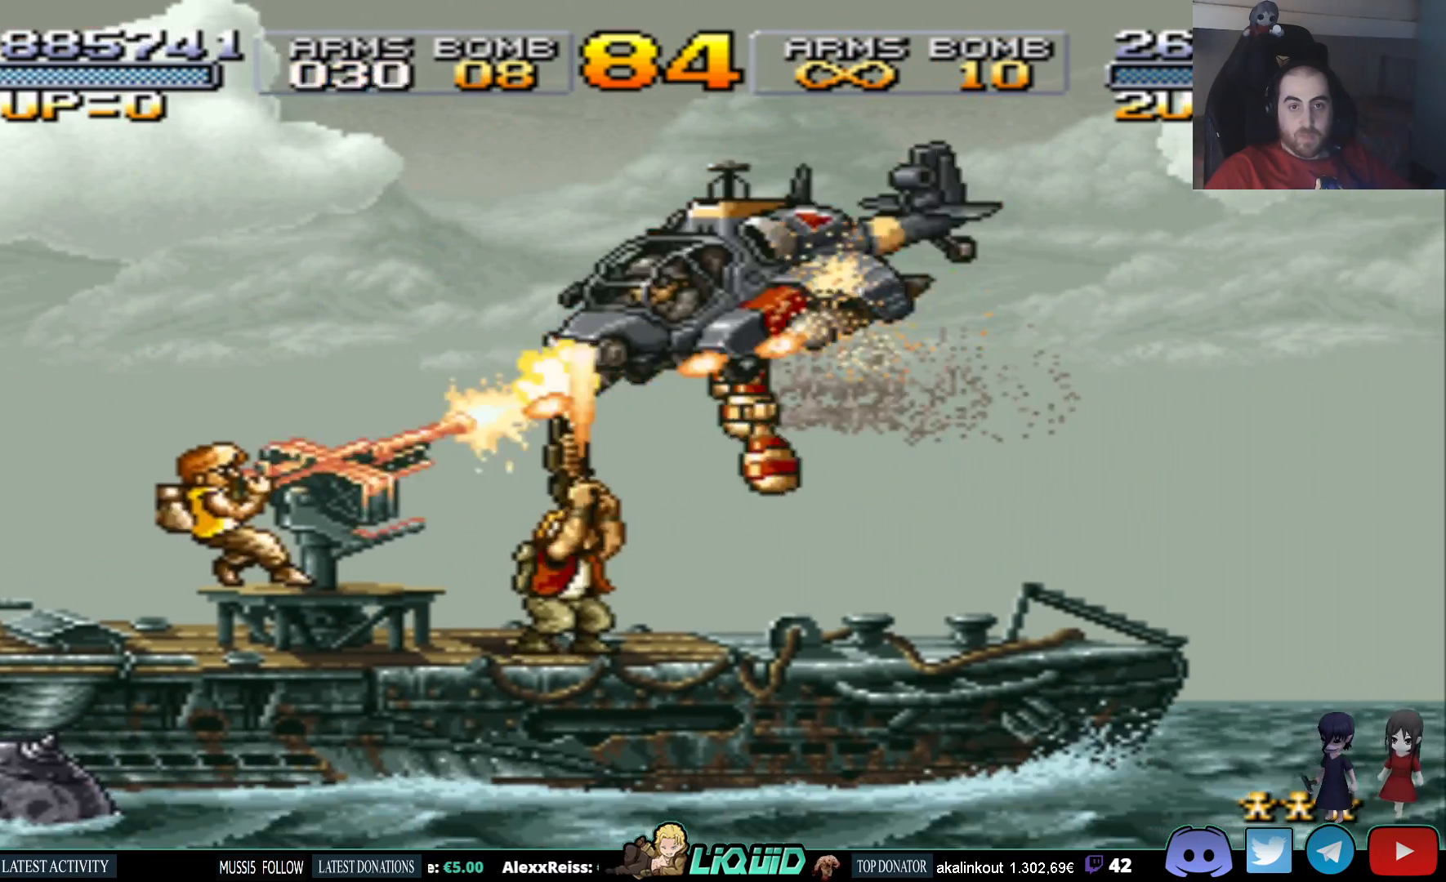
{"buttons": ["SQUARE", "DPAD_UP"], "events": [[17, "DPAD_LEFT", "down"], [50, "SQUARE", "up"], [117, "SQUARE", "down"], [217, "SQUARE", "up"], [267, "SQUARE", "down"], [383, "SQUARE", "up"], [433, "DPAD_LEFT", "up"], [433, "SQUARE", "down"]]}
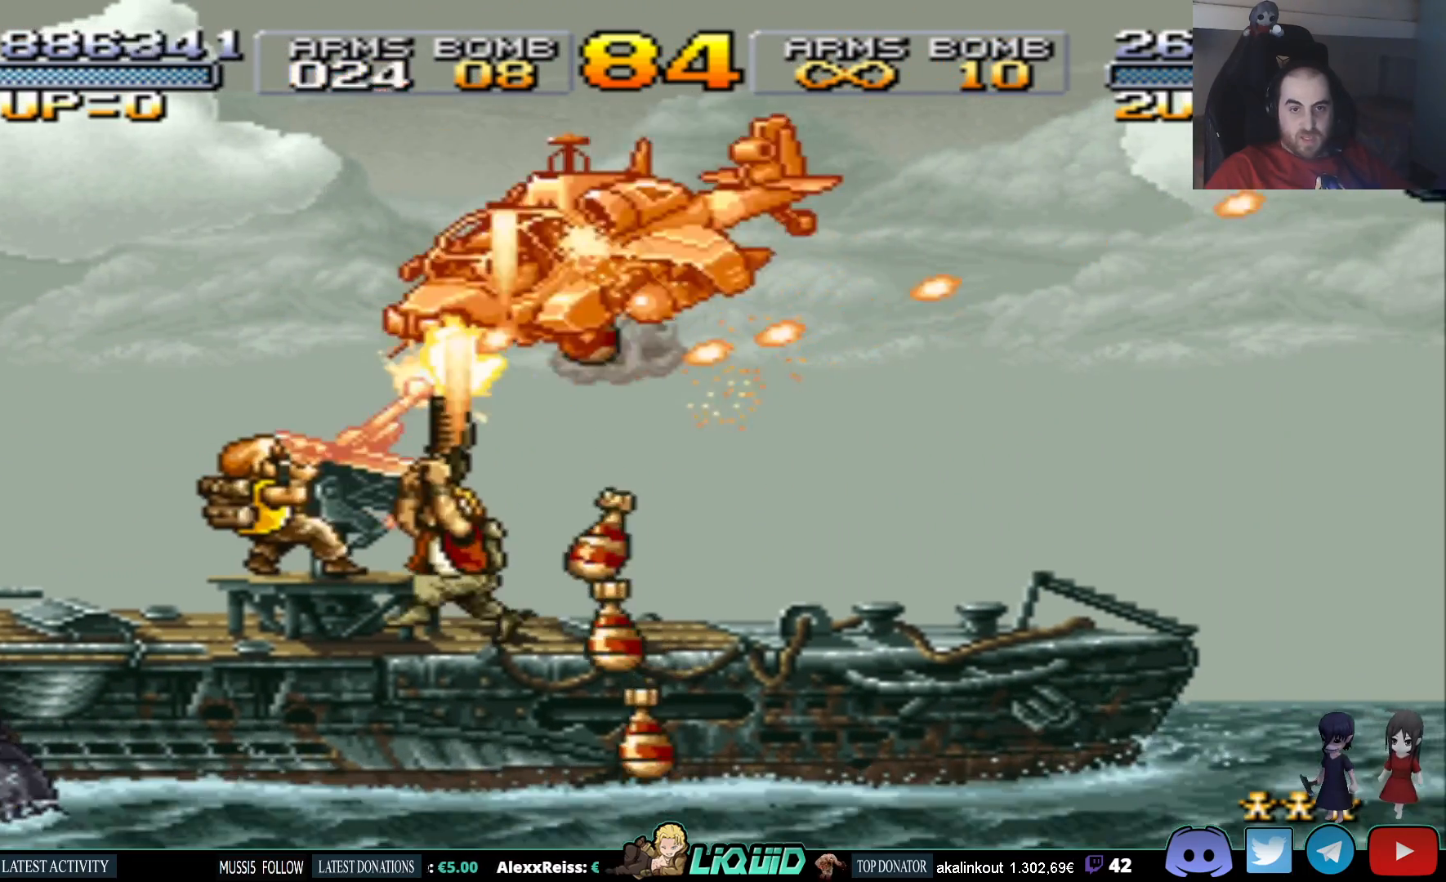
{"buttons": ["DPAD_UP", "DPAD_LEFT"], "events": [[33, "SQUARE", "up"], [100, "DPAD_RIGHT", "down"], [100, "SQUARE", "down"], [200, "SQUARE", "up"], [317, "DPAD_RIGHT", "up"], [333, "DPAD_LEFT", "down"]]}
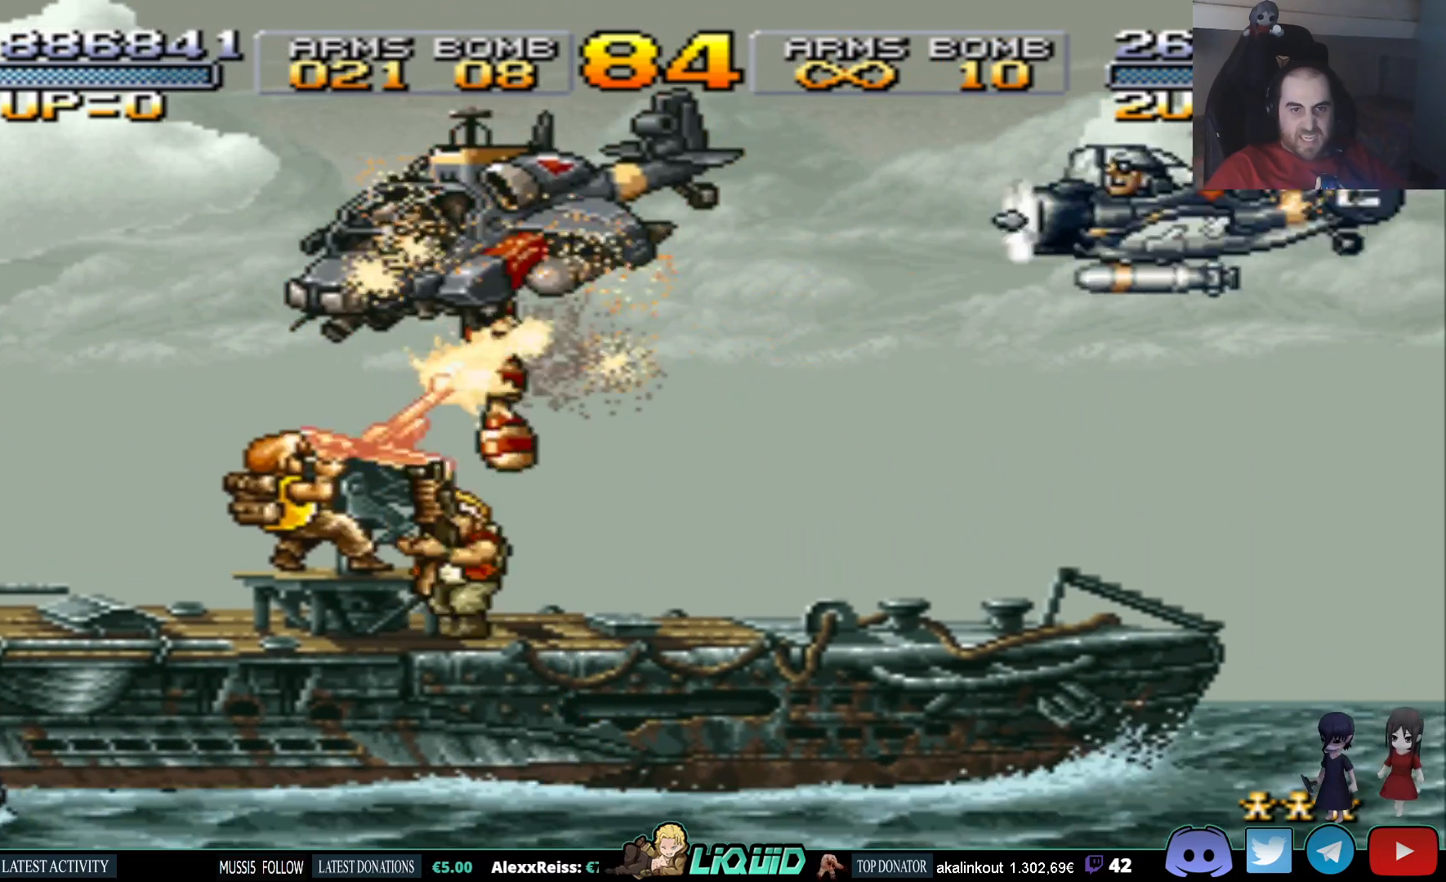
{"buttons": ["DPAD_UP", "DPAD_LEFT"], "events": []}
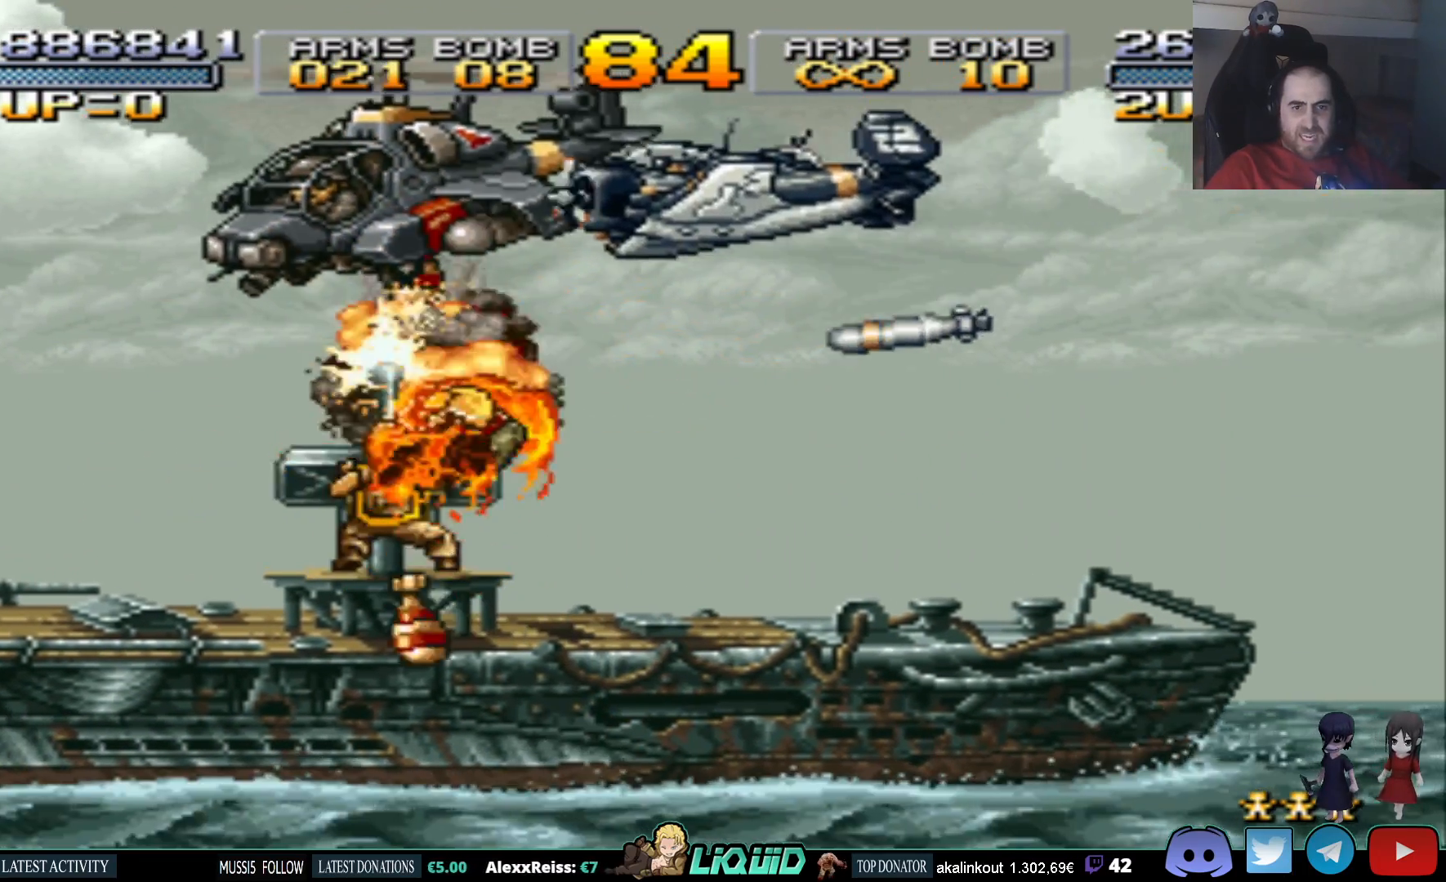
{"buttons": [], "events": [[50, "DPAD_UP", "up"], [217, "DPAD_LEFT", "up"]]}
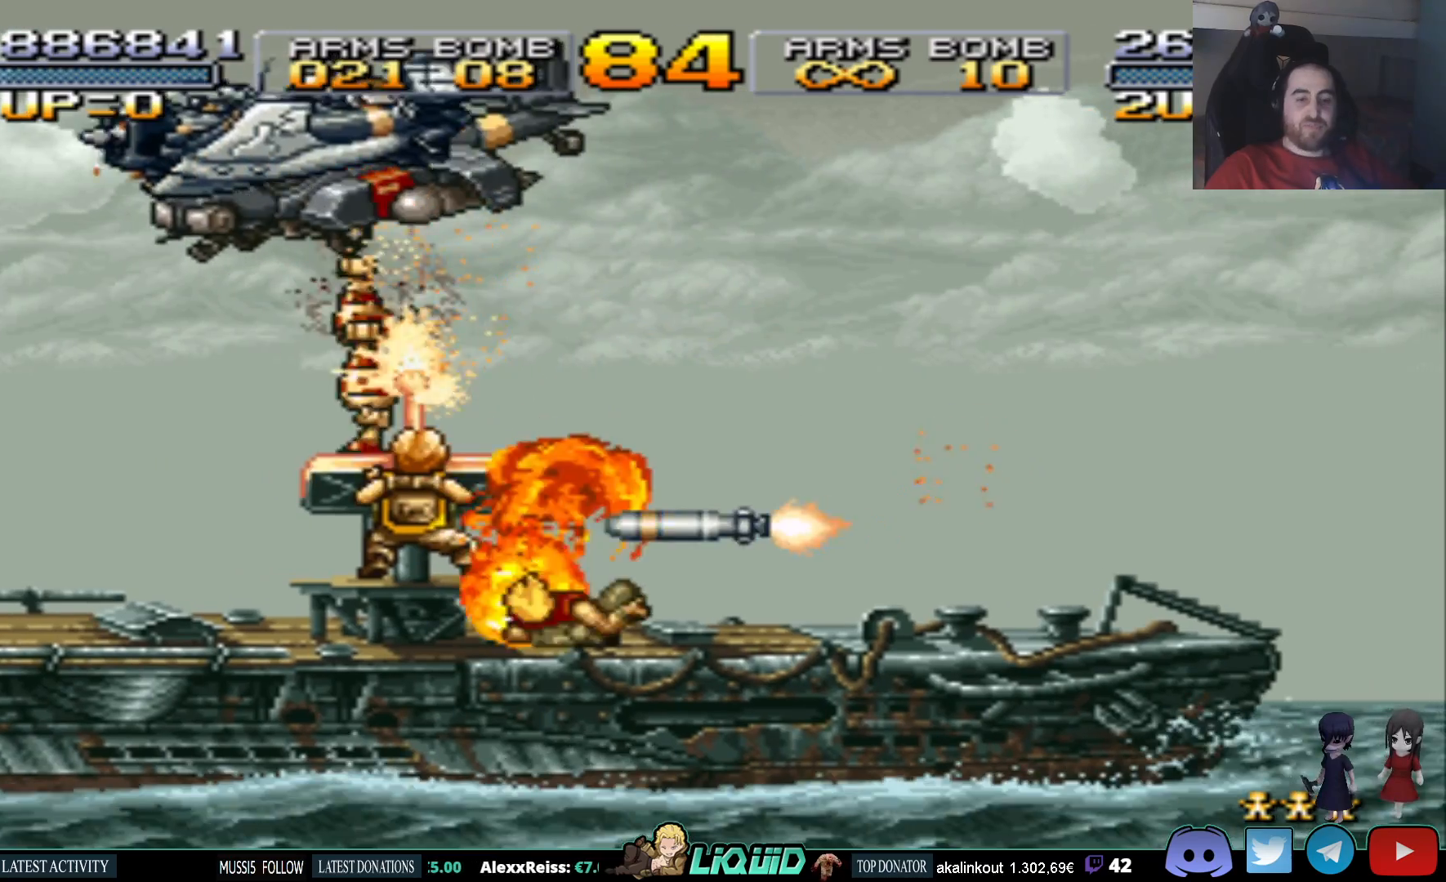
{"buttons": [], "events": []}
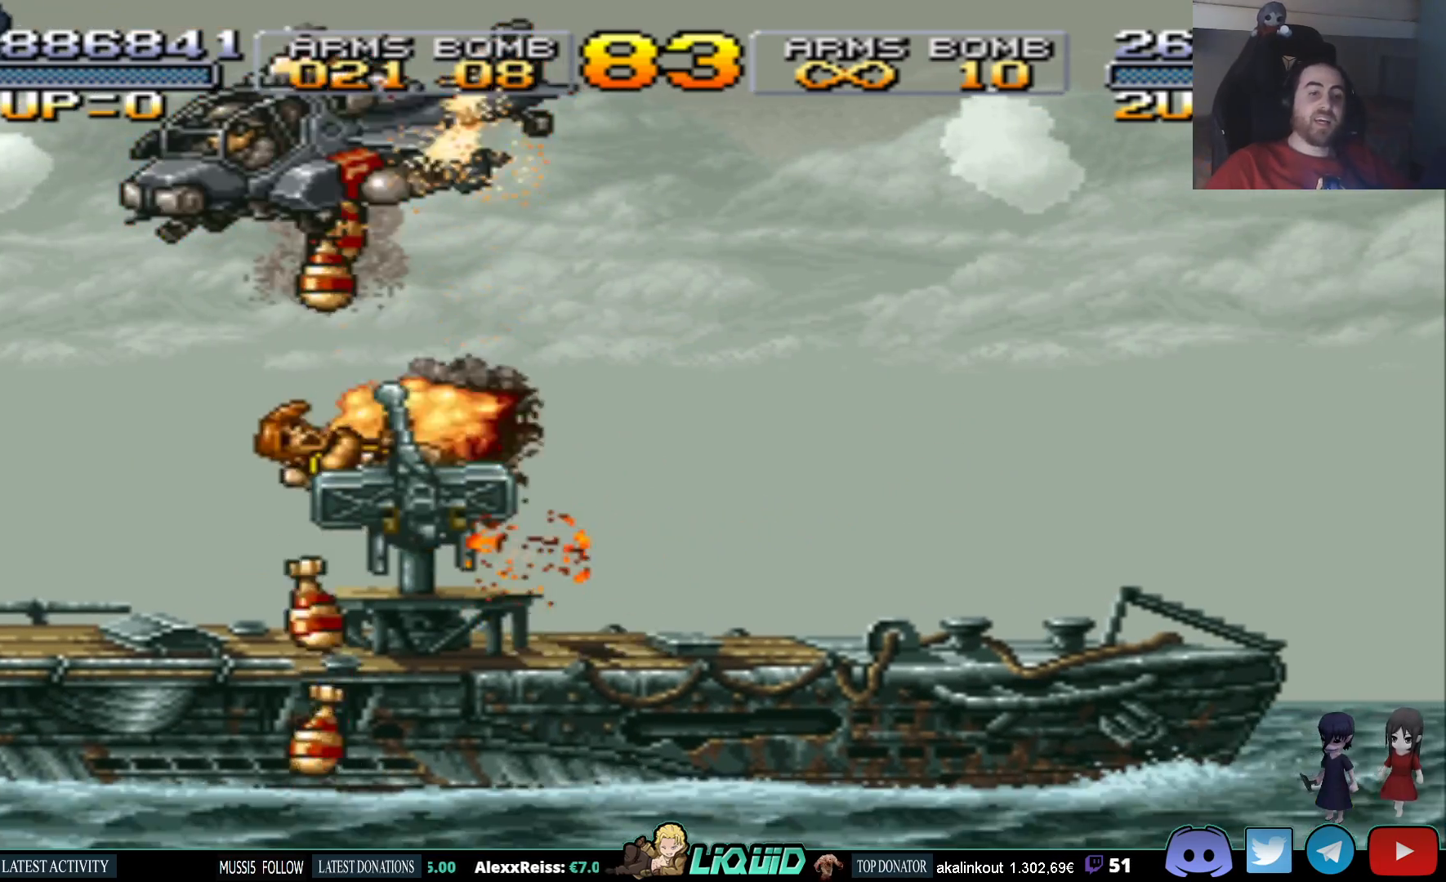
{"buttons": [], "events": []}
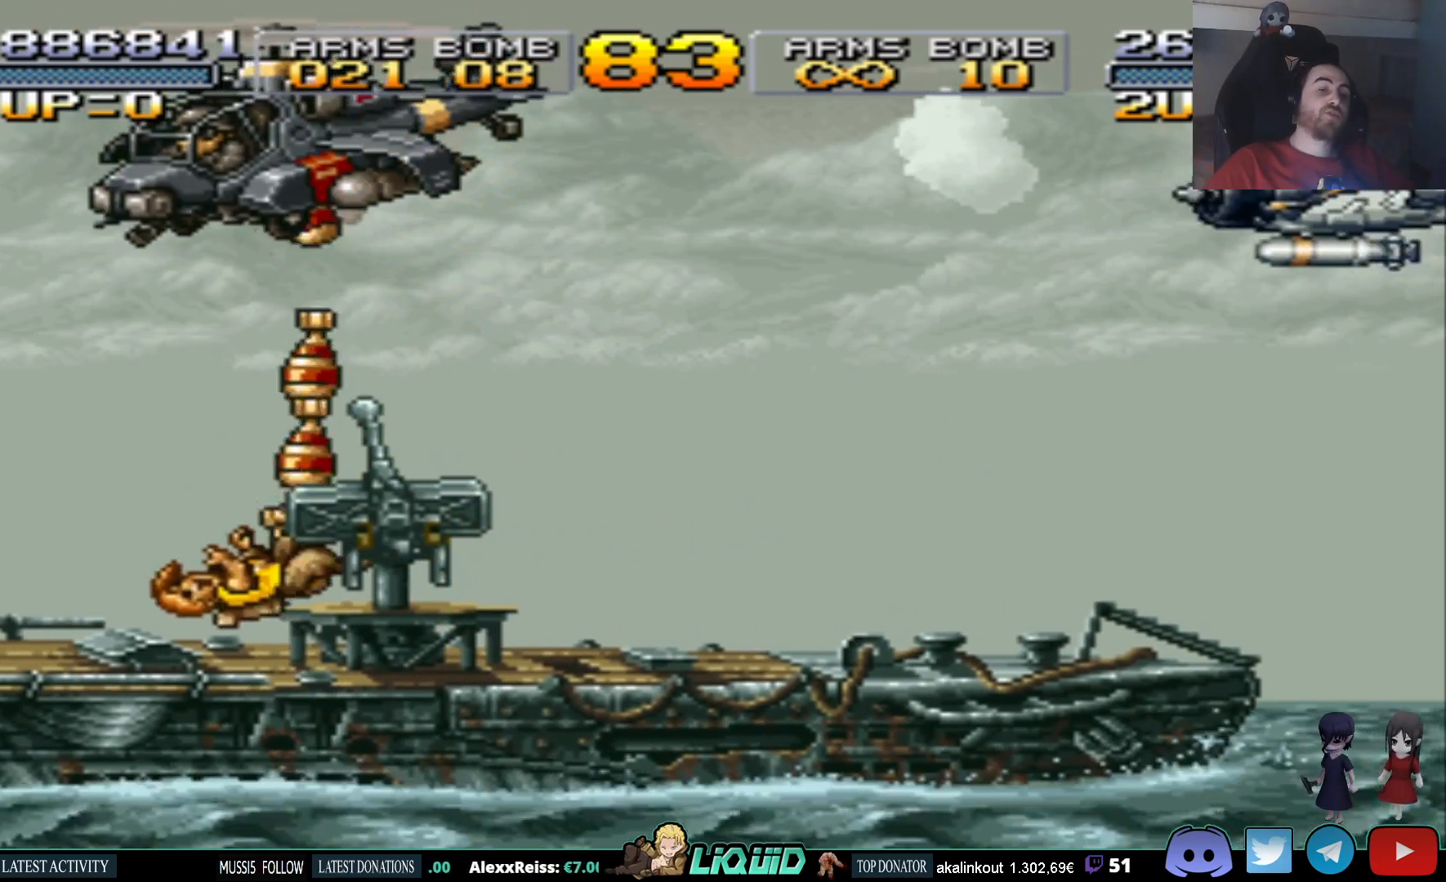
{"buttons": [], "events": []}
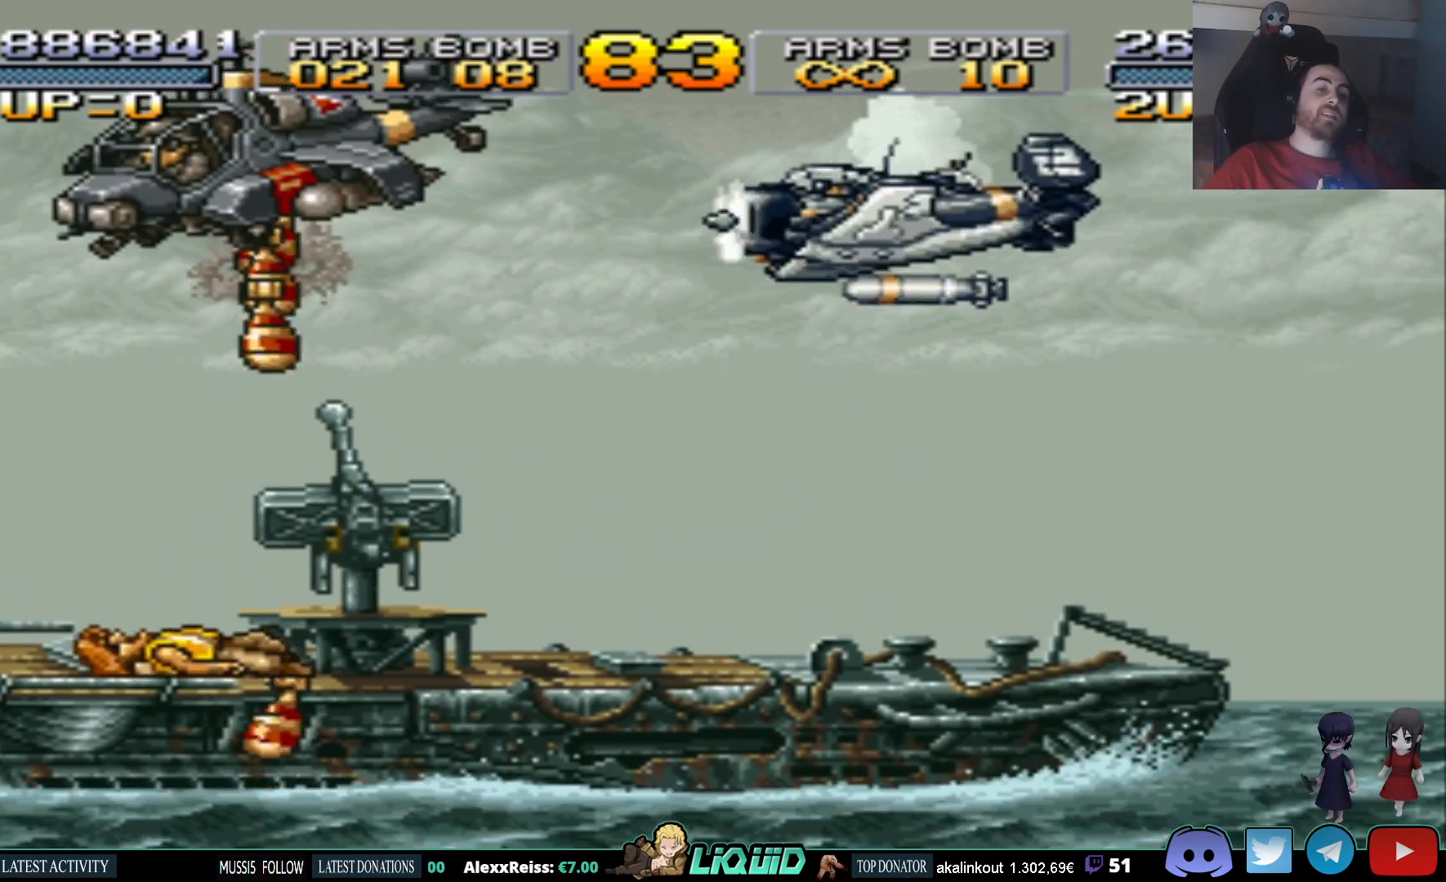
{"buttons": [], "events": []}
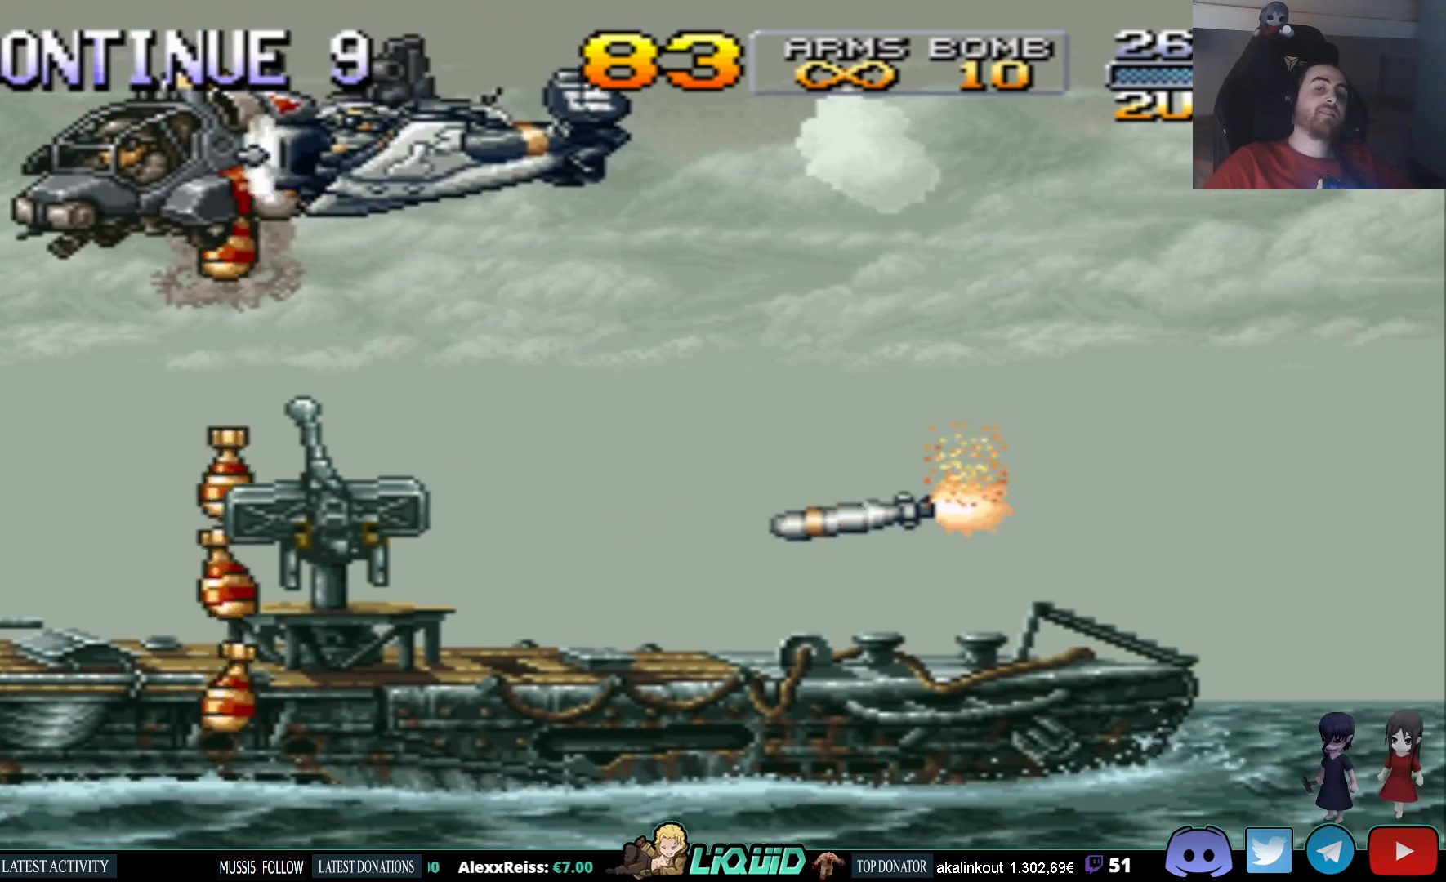
{"buttons": [], "events": []}
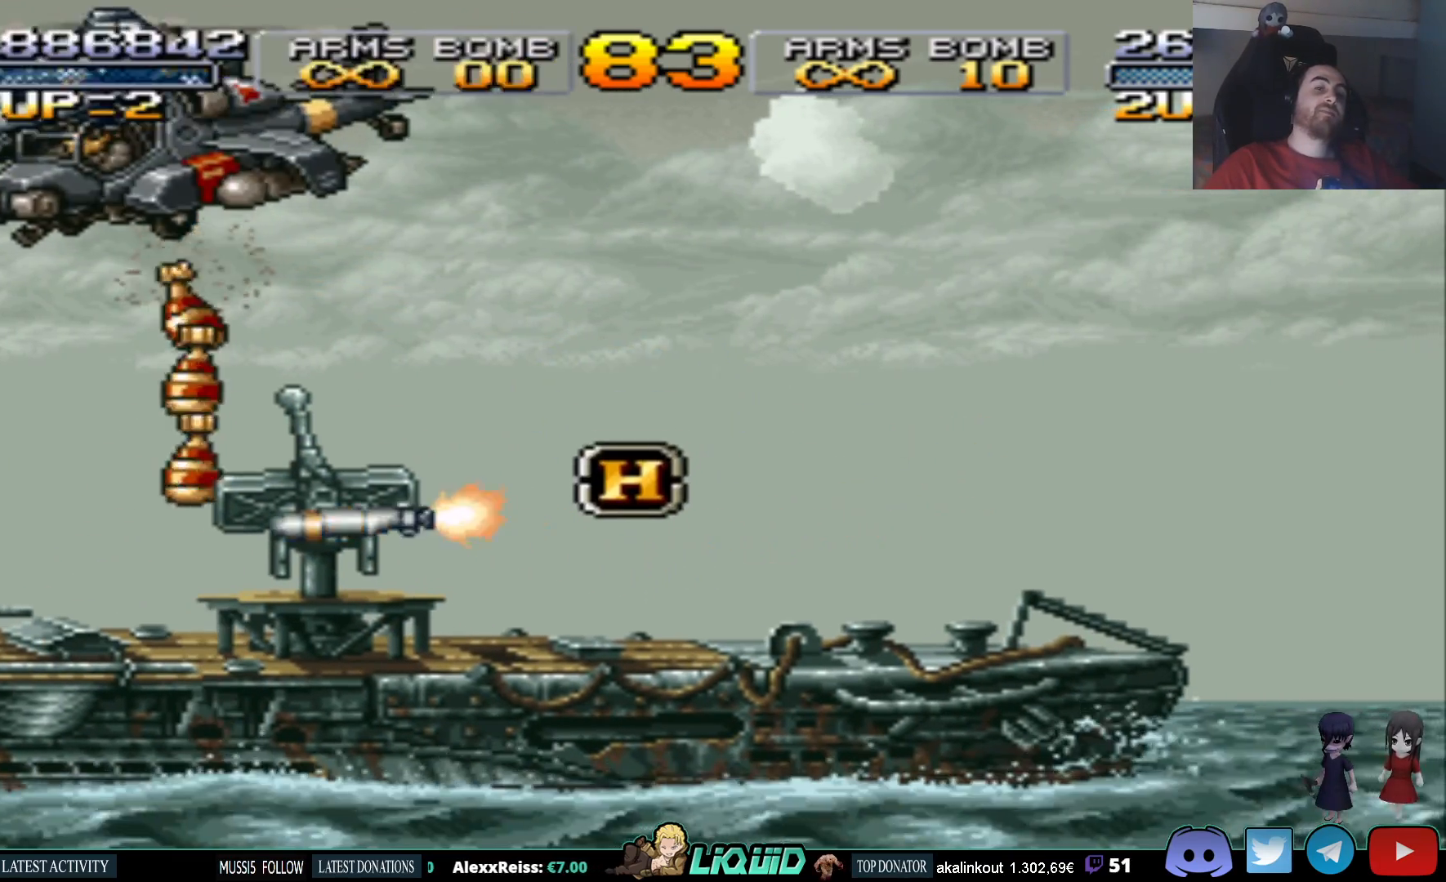
{"buttons": [], "events": [[167, "SQUARE", "down"], [267, "SQUARE", "up"]]}
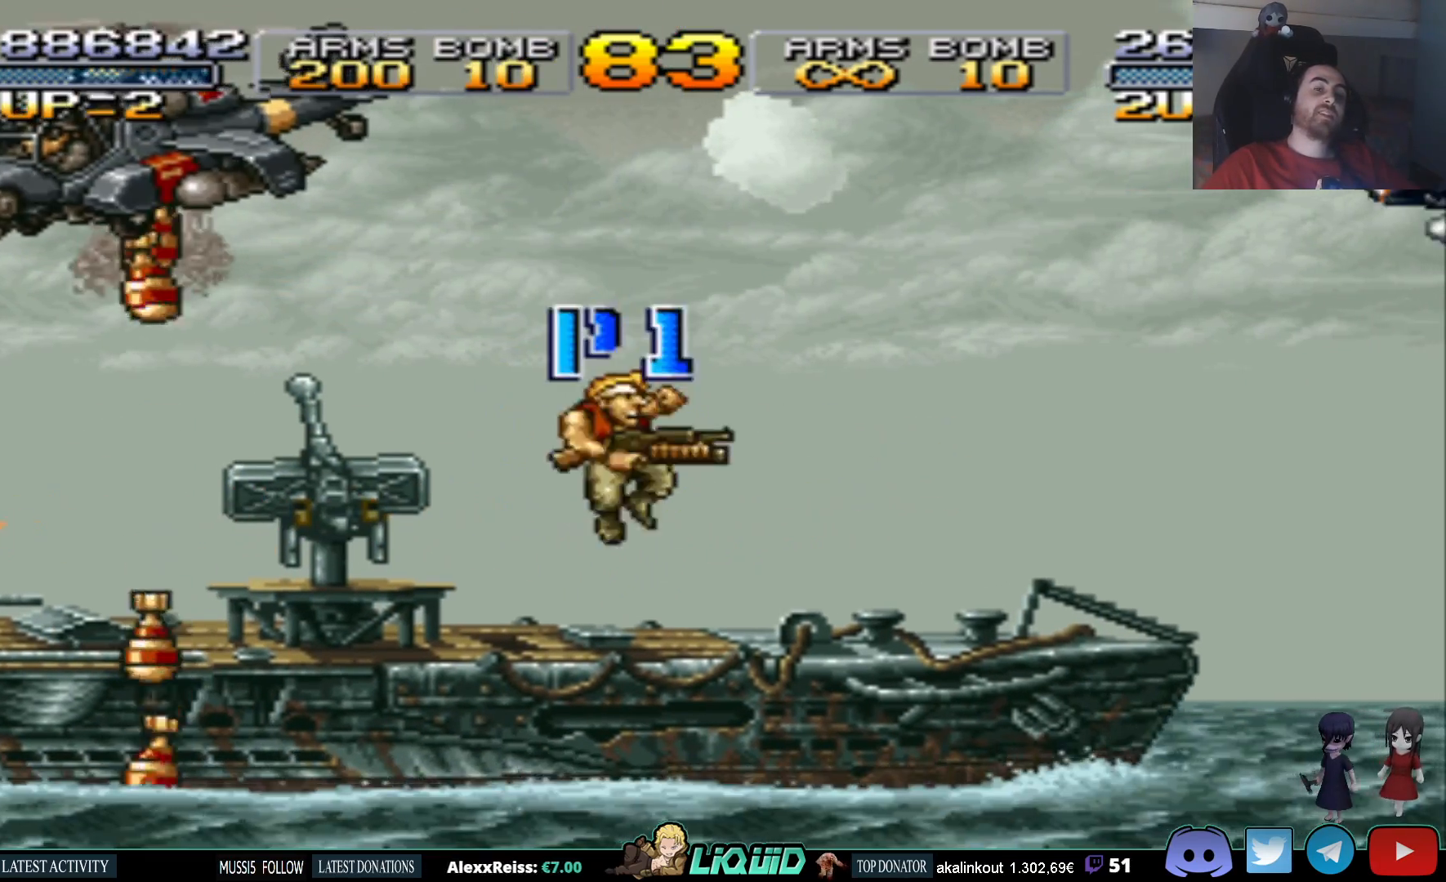
{"buttons": ["SQUARE", "DPAD_UP", "DPAD_LEFT"], "events": [[83, "DPAD_LEFT", "down"], [100, "DPAD_UP", "down"], [100, "SQUARE", "down"], [200, "SQUARE", "up"], [283, "SQUARE", "down"], [383, "SQUARE", "up"], [483, "SQUARE", "down"]]}
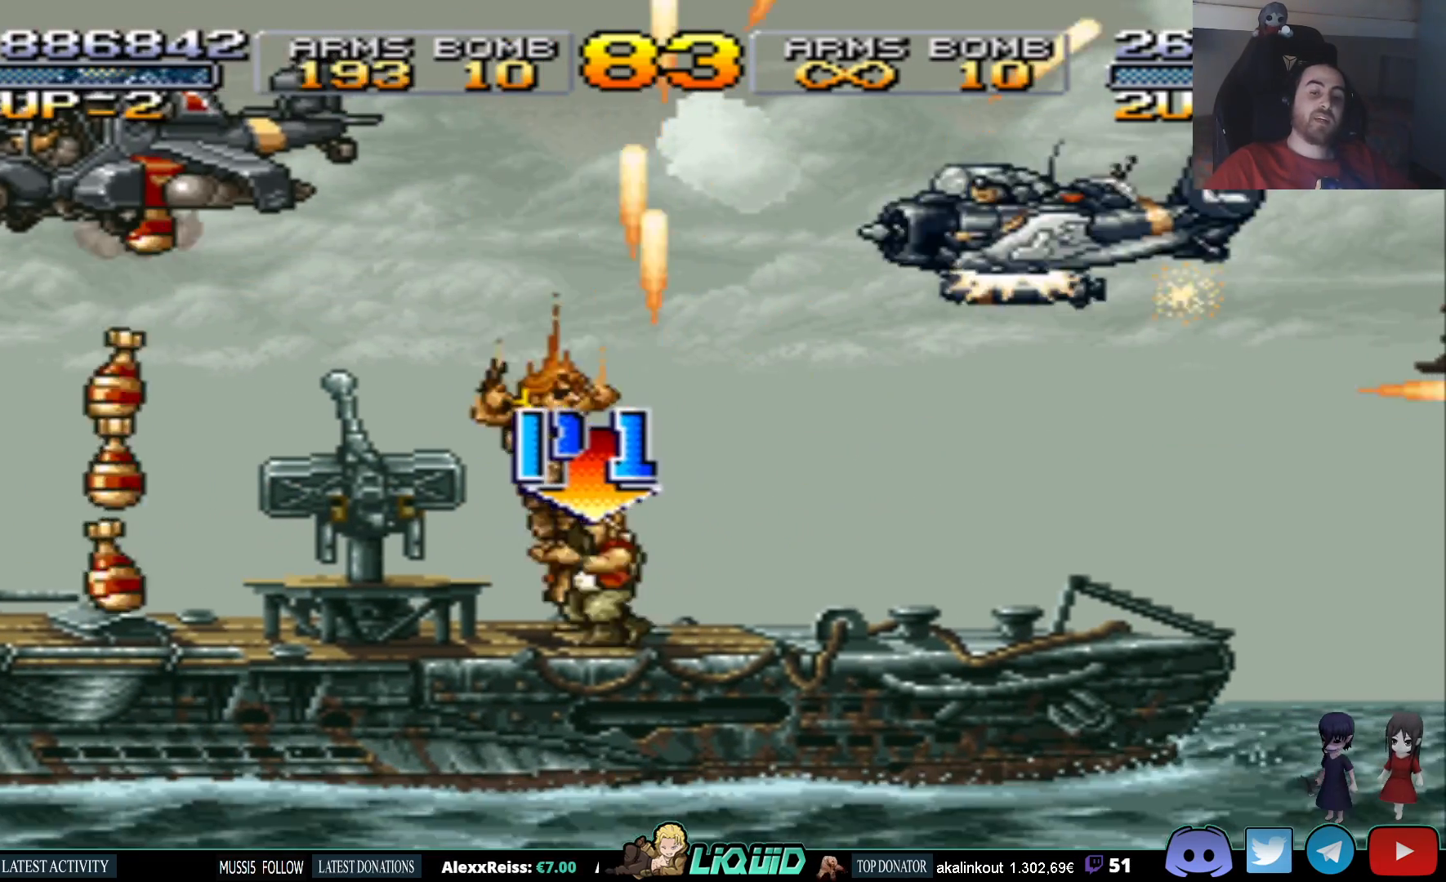
{"buttons": ["SQUARE", "DPAD_UP"], "events": [[67, "DPAD_UP", "up"], [67, "SQUARE", "up"], [150, "SQUARE", "down"], [233, "DPAD_UP", "down"], [233, "SQUARE", "up"], [300, "SQUARE", "down"], [383, "SQUARE", "up"], [433, "DPAD_LEFT", "up"], [450, "SQUARE", "down"]]}
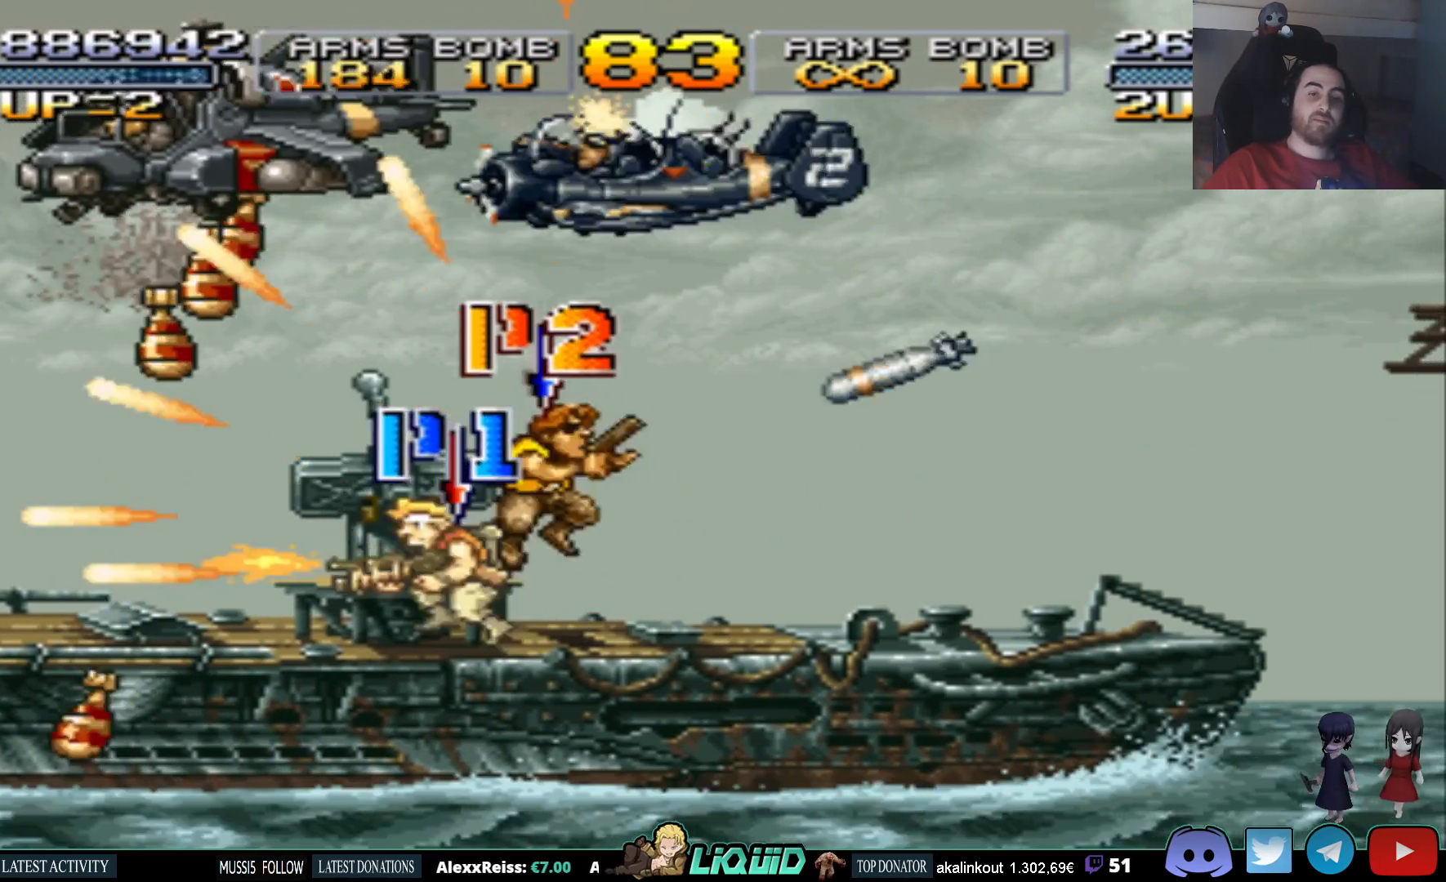
{"buttons": ["DPAD_UP"], "events": [[17, "SQUARE", "up"], [83, "SQUARE", "down"], [183, "CROSS", "down"], [183, "SQUARE", "up"], [267, "SQUARE", "down"], [300, "CROSS", "up"], [367, "SQUARE", "up"], [417, "SQUARE", "down"], [483, "SQUARE", "up"]]}
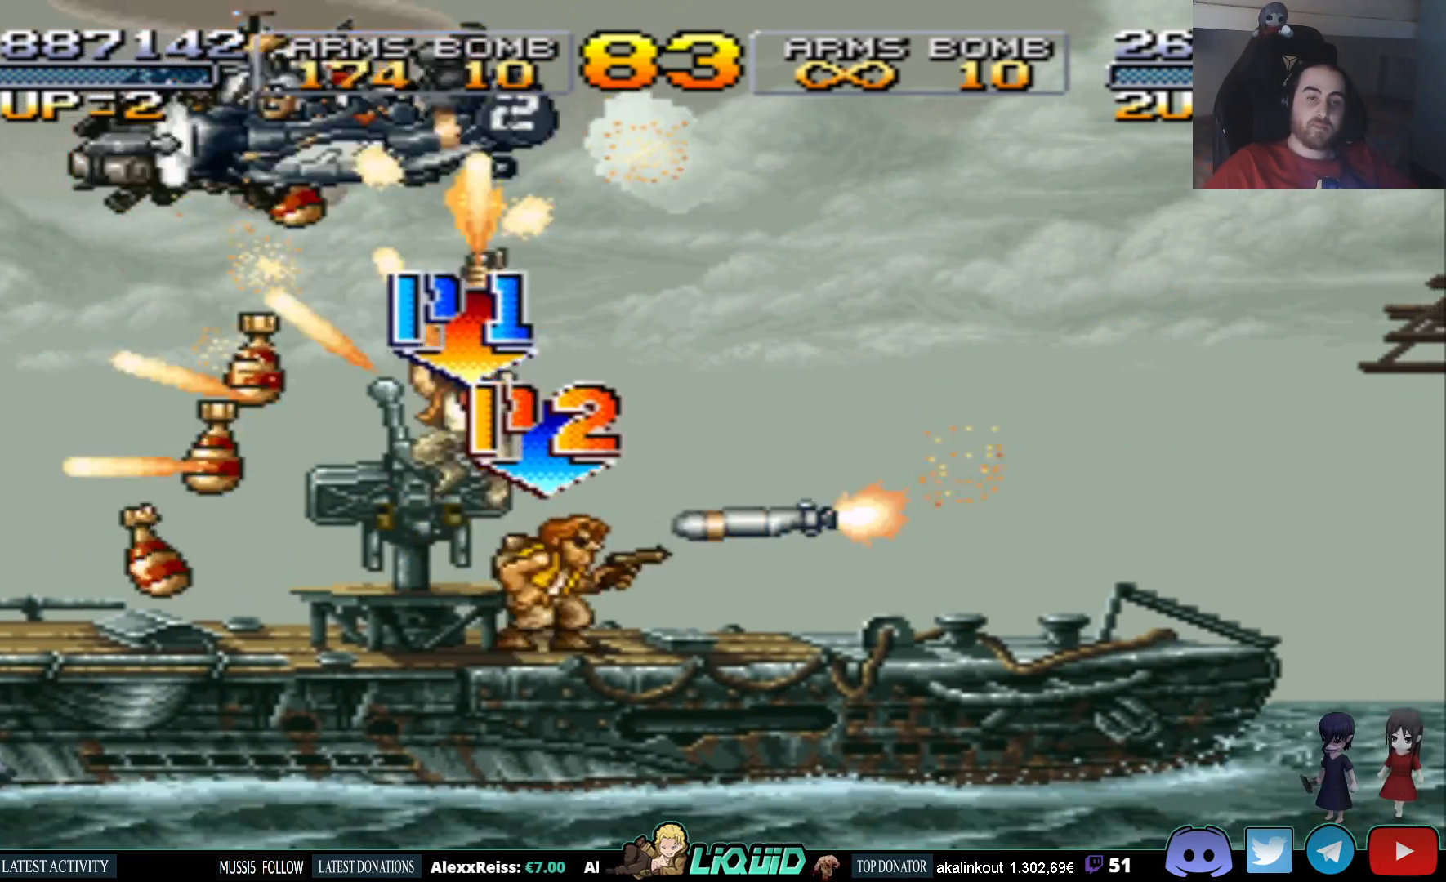
{"buttons": ["SQUARE", "DPAD_UP"], "events": [[50, "SQUARE", "down"], [133, "SQUARE", "up"], [183, "SQUARE", "down"], [250, "SQUARE", "up"], [317, "SQUARE", "down"], [400, "SQUARE", "up"], [450, "SQUARE", "down"]]}
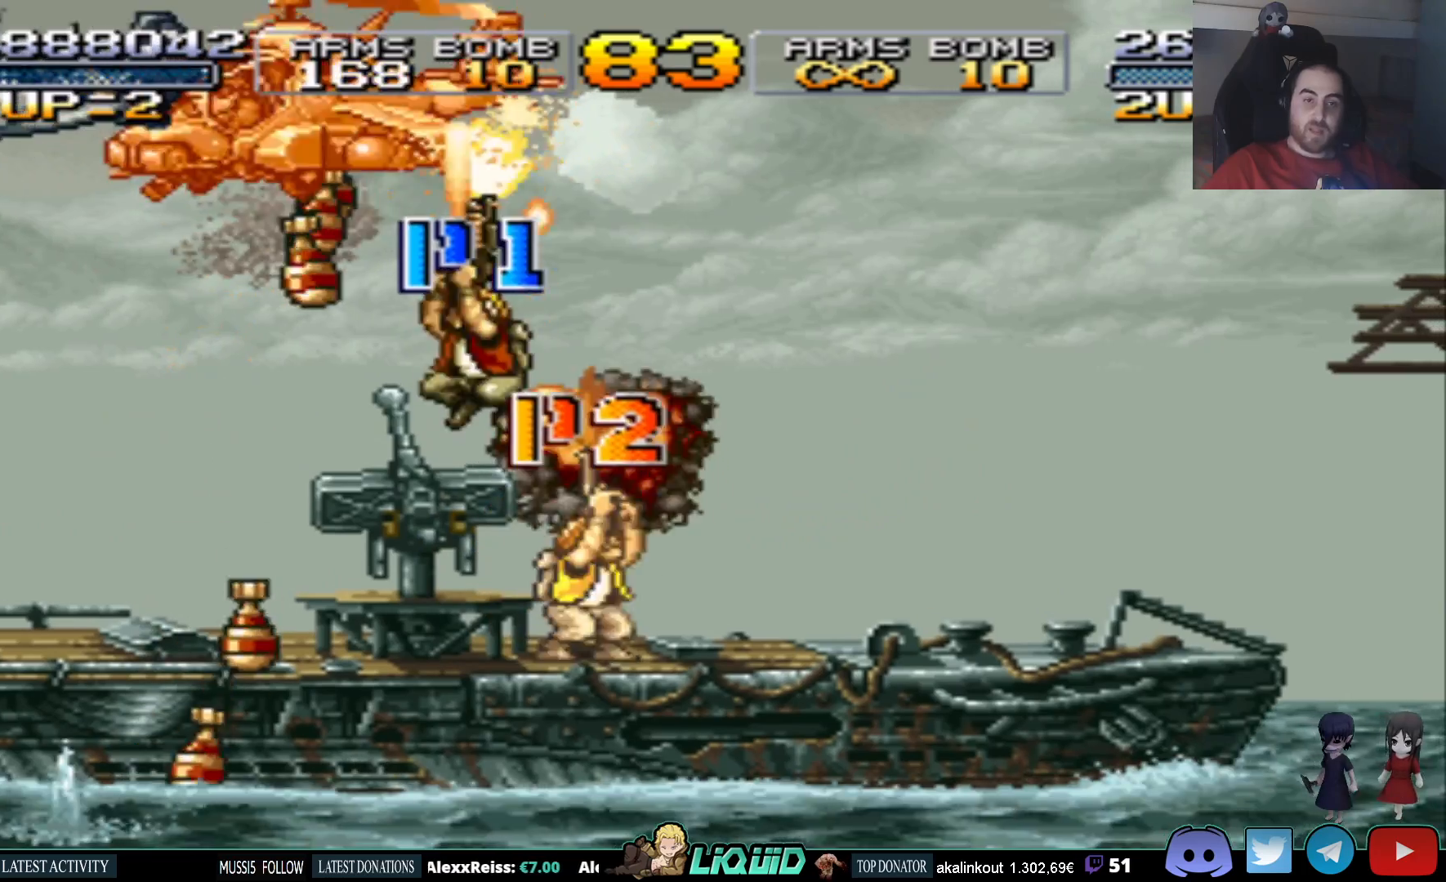
{"buttons": ["SQUARE", "DPAD_UP", "DPAD_RIGHT"], "events": [[50, "SQUARE", "up"], [100, "SQUARE", "down"], [167, "SQUARE", "up"], [233, "SQUARE", "down"], [300, "SQUARE", "up"], [367, "DPAD_RIGHT", "down"], [367, "SQUARE", "down"], [433, "SQUARE", "up"], [500, "SQUARE", "down"]]}
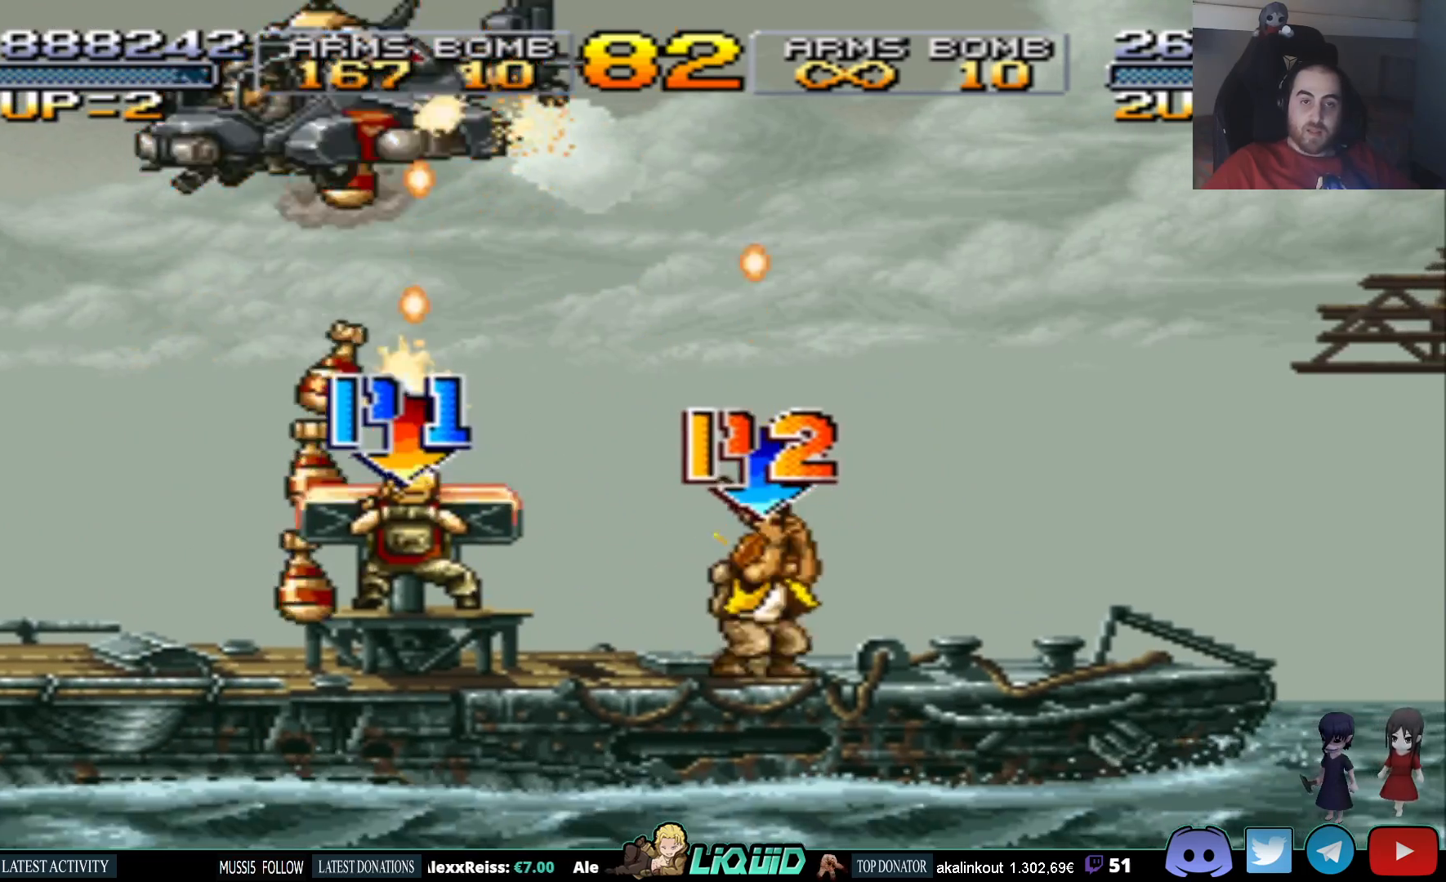
{"buttons": ["CROSS", "DPAD_UP", "DPAD_RIGHT"], "events": [[67, "DPAD_RIGHT", "up"], [83, "SQUARE", "up"], [117, "SQUARE", "down"], [200, "SQUARE", "up"], [300, "SQUARE", "down"], [367, "DPAD_RIGHT", "down"], [417, "CROSS", "down"], [433, "SQUARE", "up"]]}
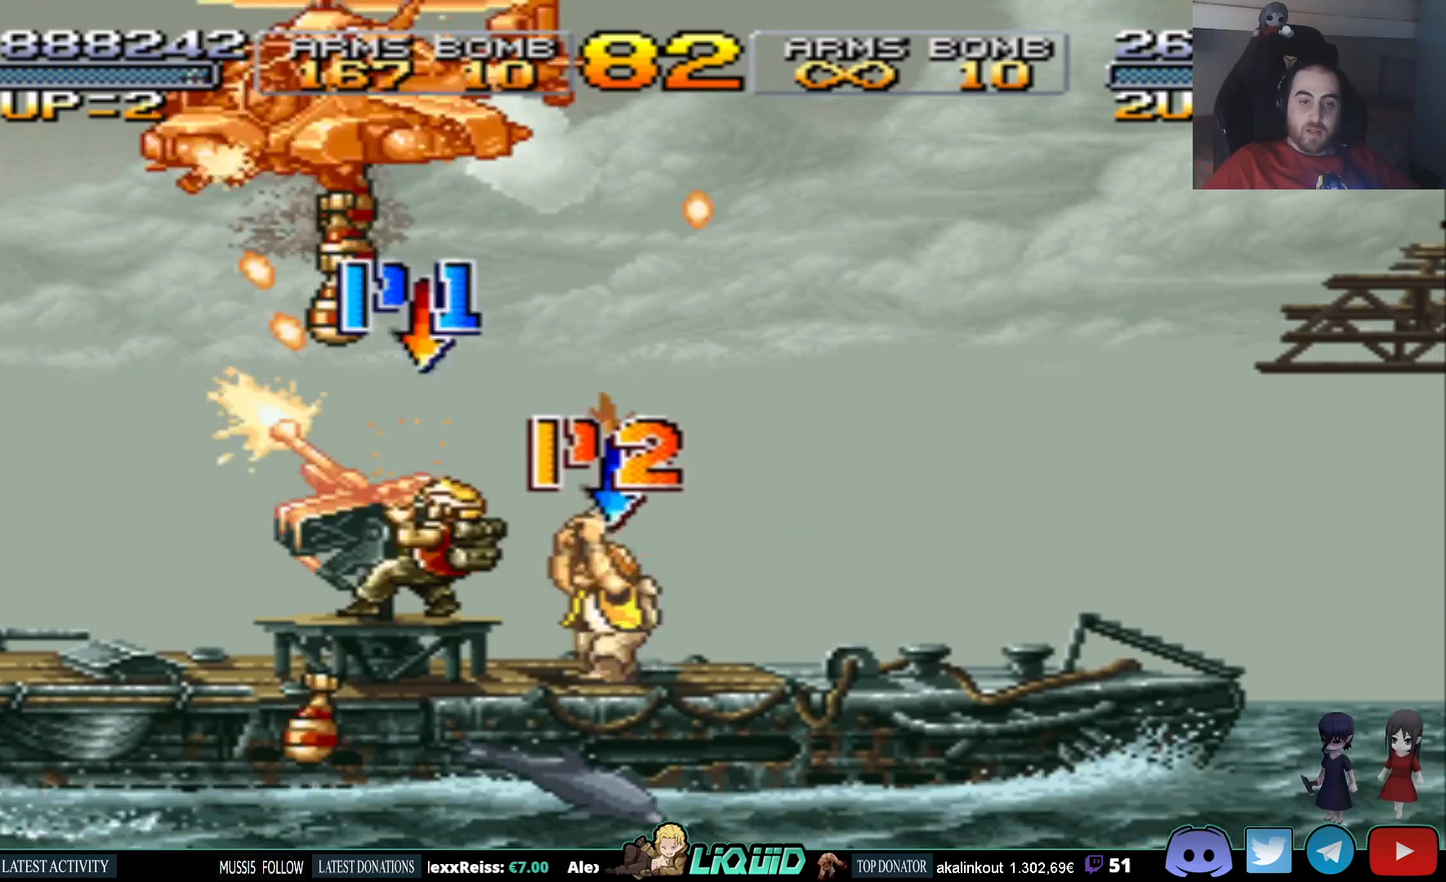
{"buttons": [], "events": [[50, "CROSS", "up"], [100, "DPAD_UP", "up"], [467, "DPAD_RIGHT", "up"]]}
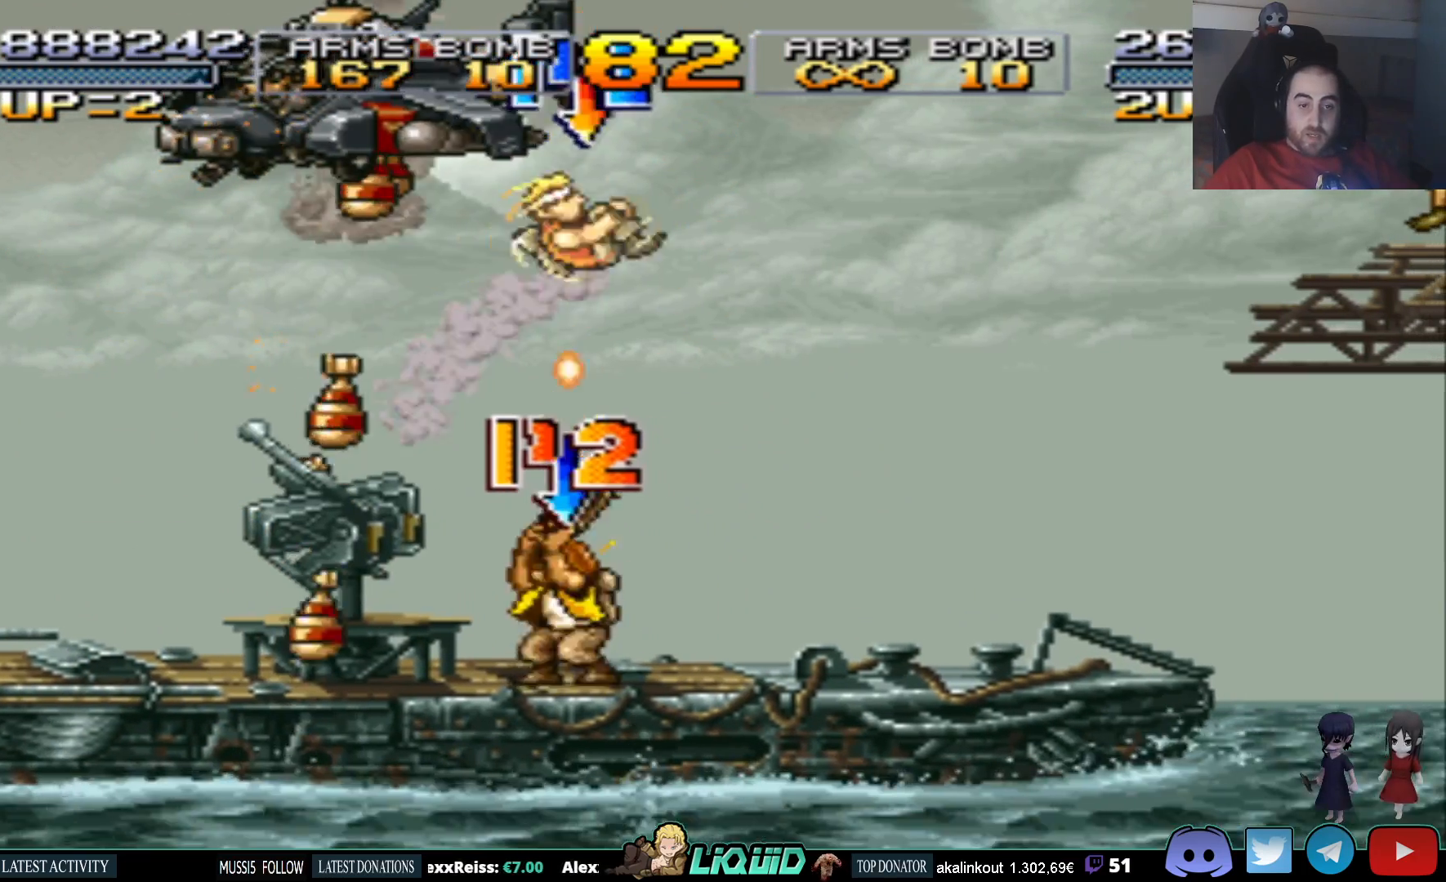
{"buttons": ["DPAD_UP"], "events": [[183, "DPAD_LEFT", "down"], [183, "DPAD_UP", "down"], [217, "SQUARE", "down"], [317, "SQUARE", "up"], [333, "DPAD_LEFT", "up"], [350, "DPAD_RIGHT", "down"], [383, "SQUARE", "down"], [467, "DPAD_RIGHT", "up"], [483, "SQUARE", "up"]]}